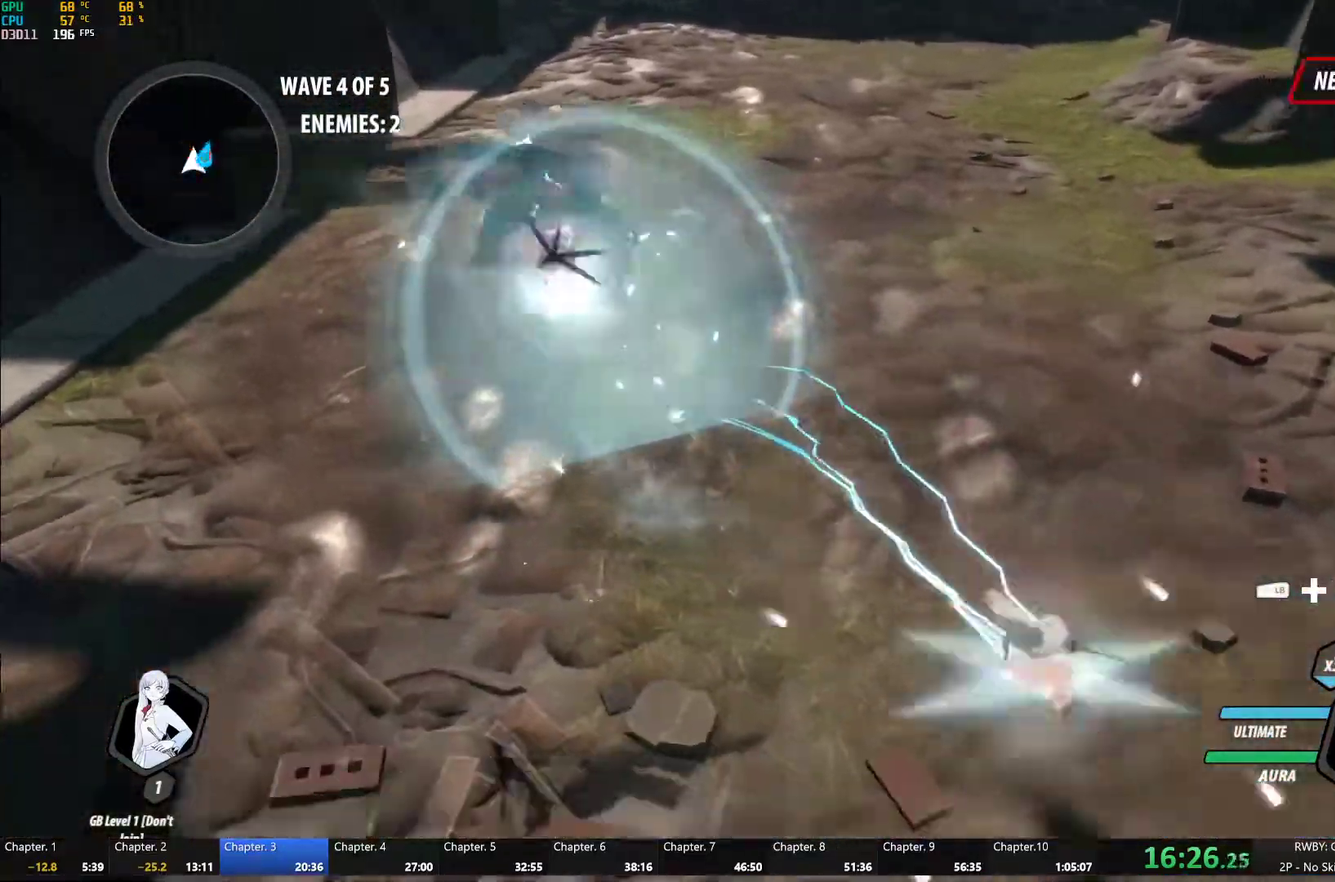
Gameplay with a controller (Xbox layout); each line is a JSON object with the inputs held at the frame after it. "events" lists button and stick changes between this image and that frame as [ms after this image, input, new state], when the widget could be followed in between.
{"buttons": [], "left_stick": "up", "right_stick": "center"}
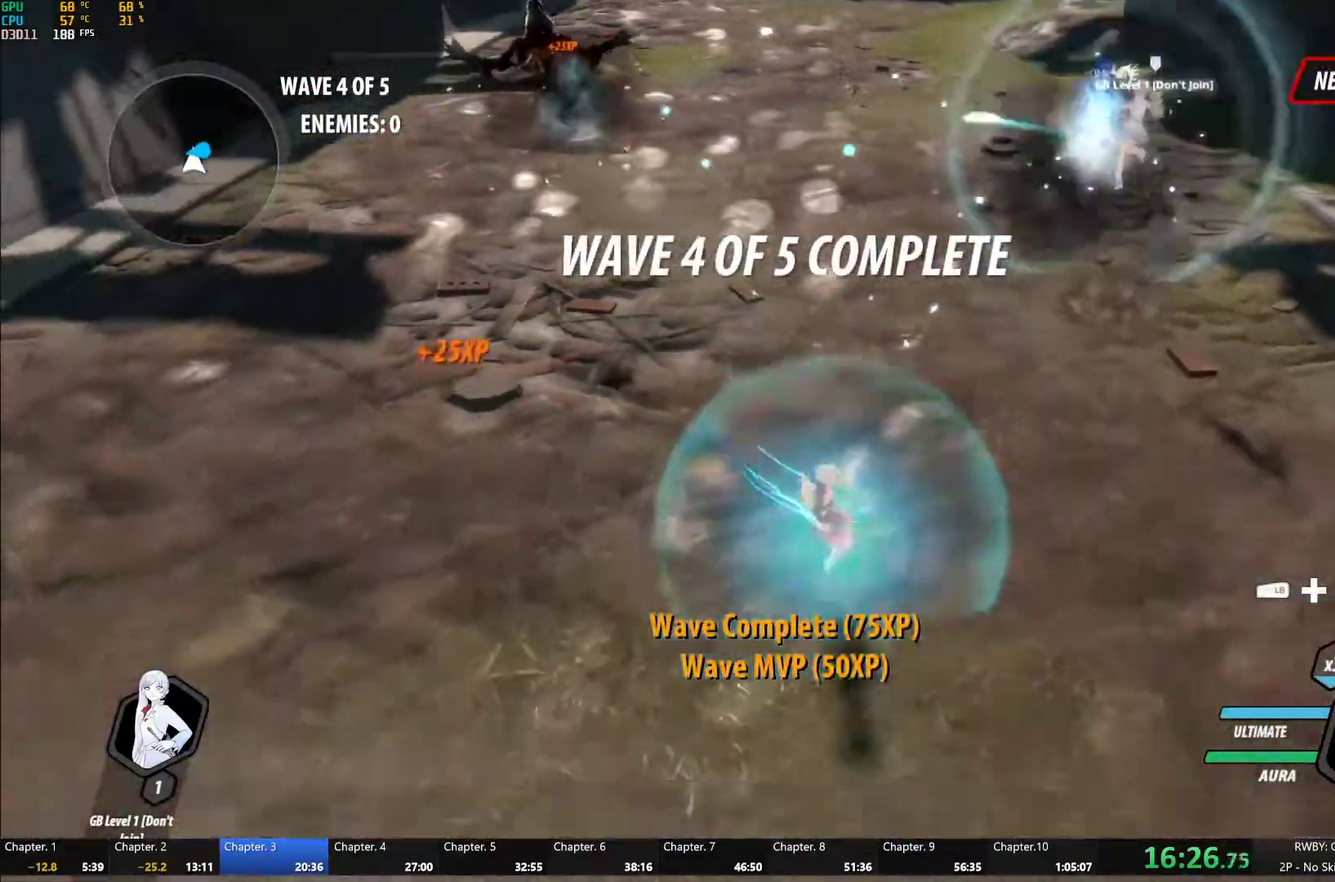
{"buttons": ["A", "L1"], "left_stick": "down", "right_stick": "center"}
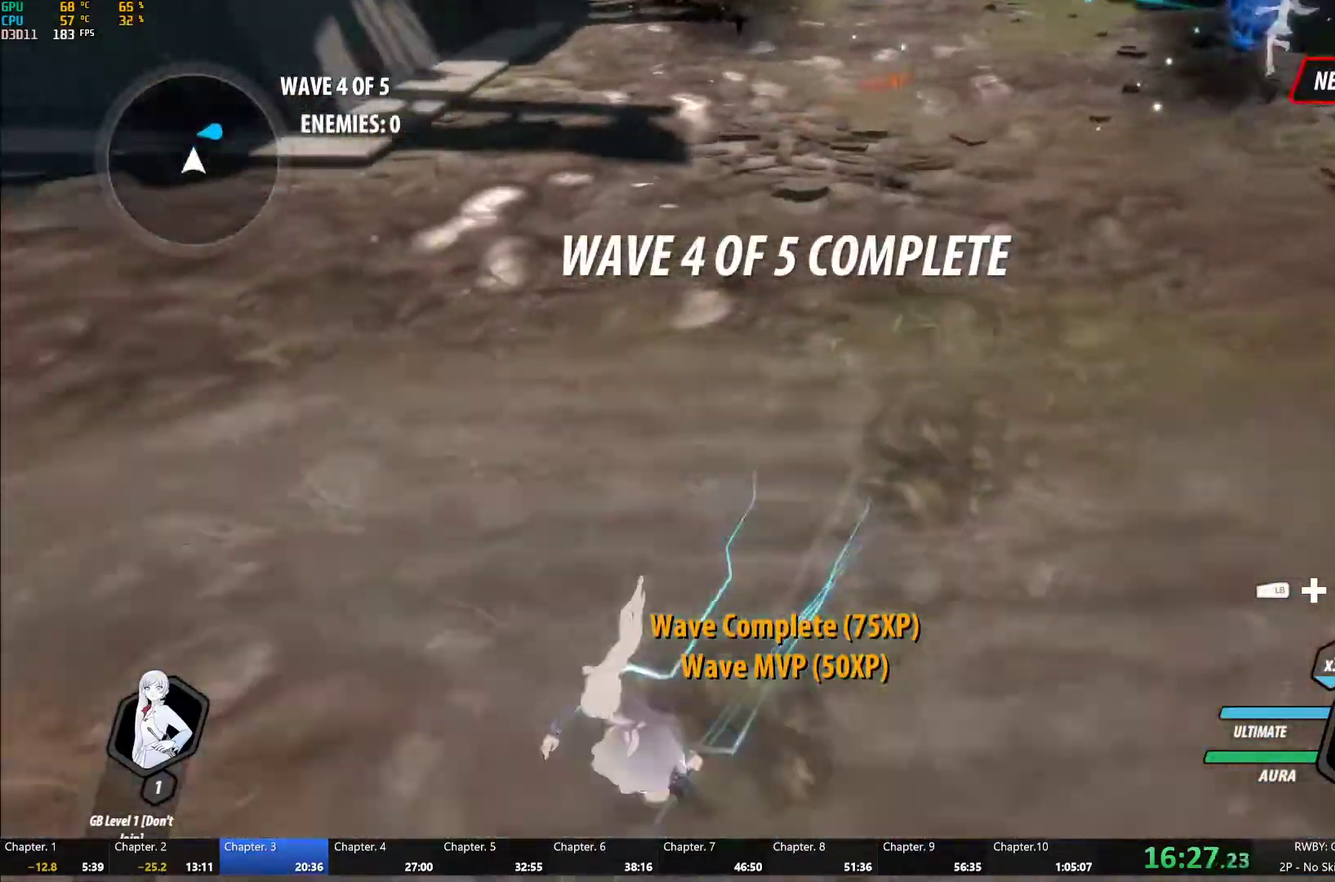
{"buttons": ["A", "R2"], "left_stick": "up", "right_stick": "center", "events": [[33, "Y", "down"], [67, "B", "down"], [100, "Y", "up"], [133, "L1", "up"], [133, "left_stick", "up"], [167, "B", "up"], [200, "R2", "down"], [333, "B", "down"], [350, "R2", "up"], [400, "B", "up"], [417, "R2", "down"]]}
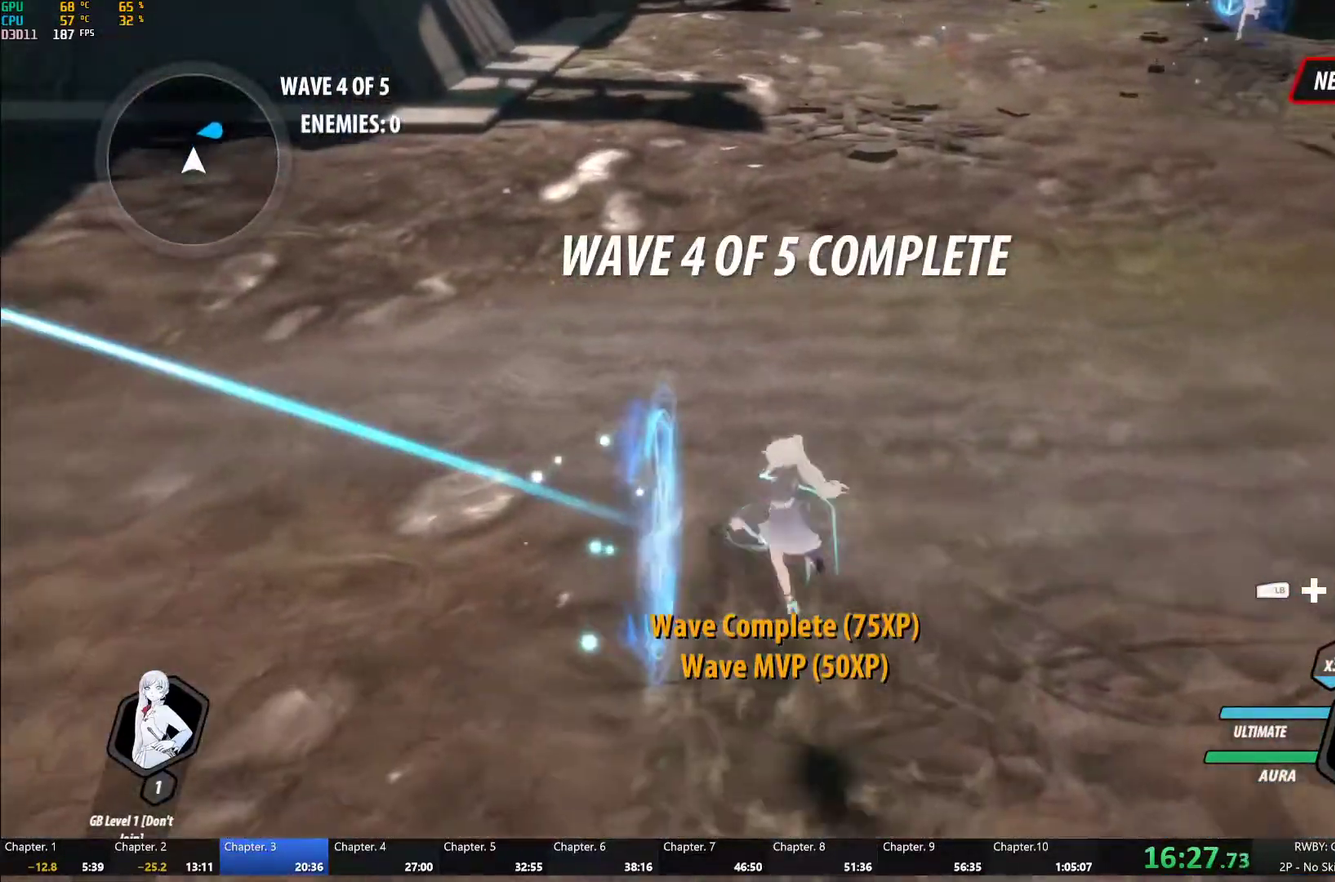
{"buttons": [], "left_stick": "up", "right_stick": "center", "events": [[33, "A", "up"], [33, "R2", "up"], [67, "B", "down"], [100, "B", "up"], [133, "A", "down"], [133, "R2", "down"], [217, "A", "up"], [217, "R2", "up"], [267, "B", "down"], [300, "B", "up"], [333, "A", "down"], [333, "R2", "down"], [400, "A", "up"], [450, "B", "down"], [450, "R2", "up"], [483, "B", "up"]]}
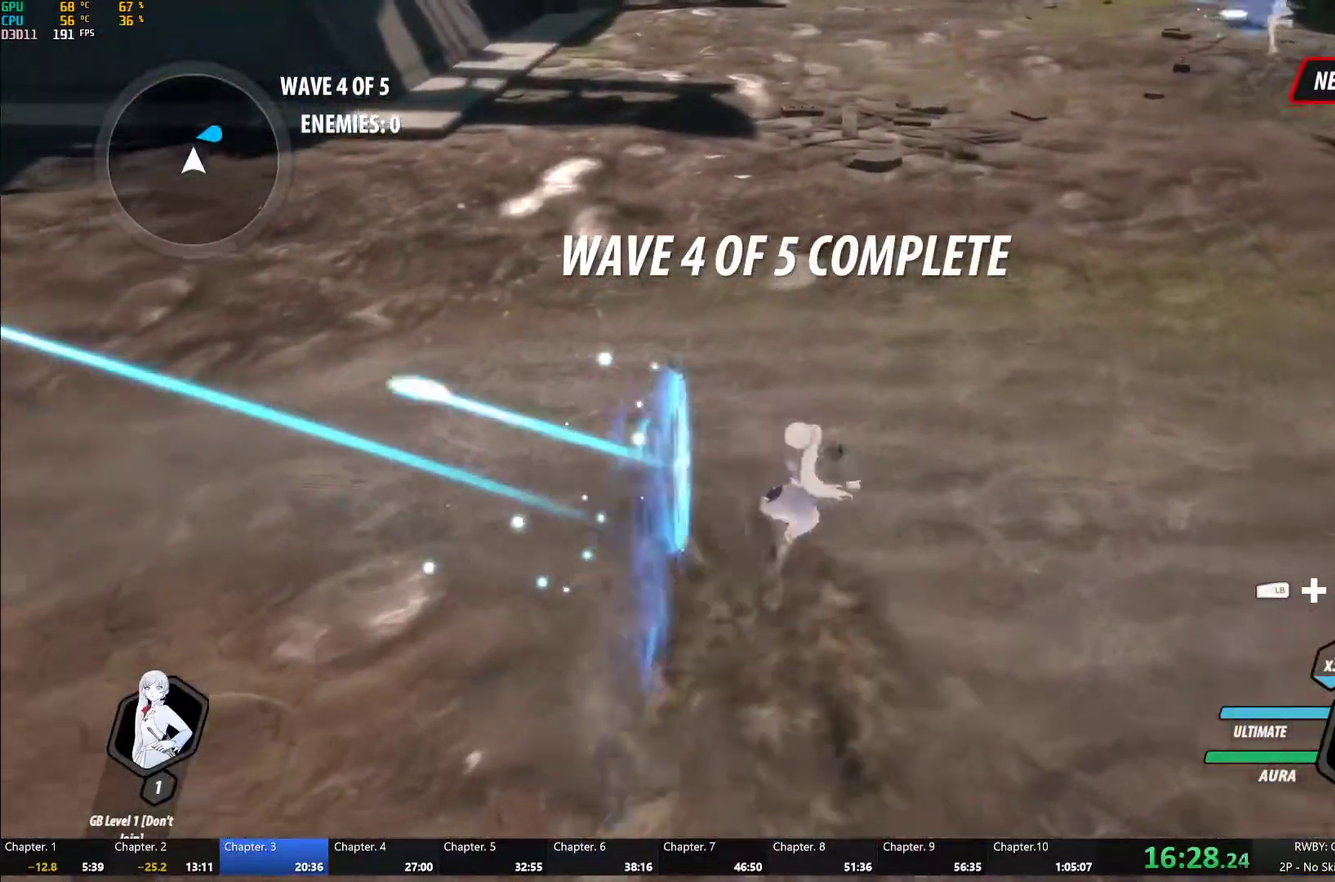
{"buttons": [], "left_stick": "up", "right_stick": "center", "events": [[17, "R2", "down"], [133, "R2", "up"], [217, "R2", "down"], [300, "R2", "up"], [400, "R2", "down"], [500, "R2", "up"]]}
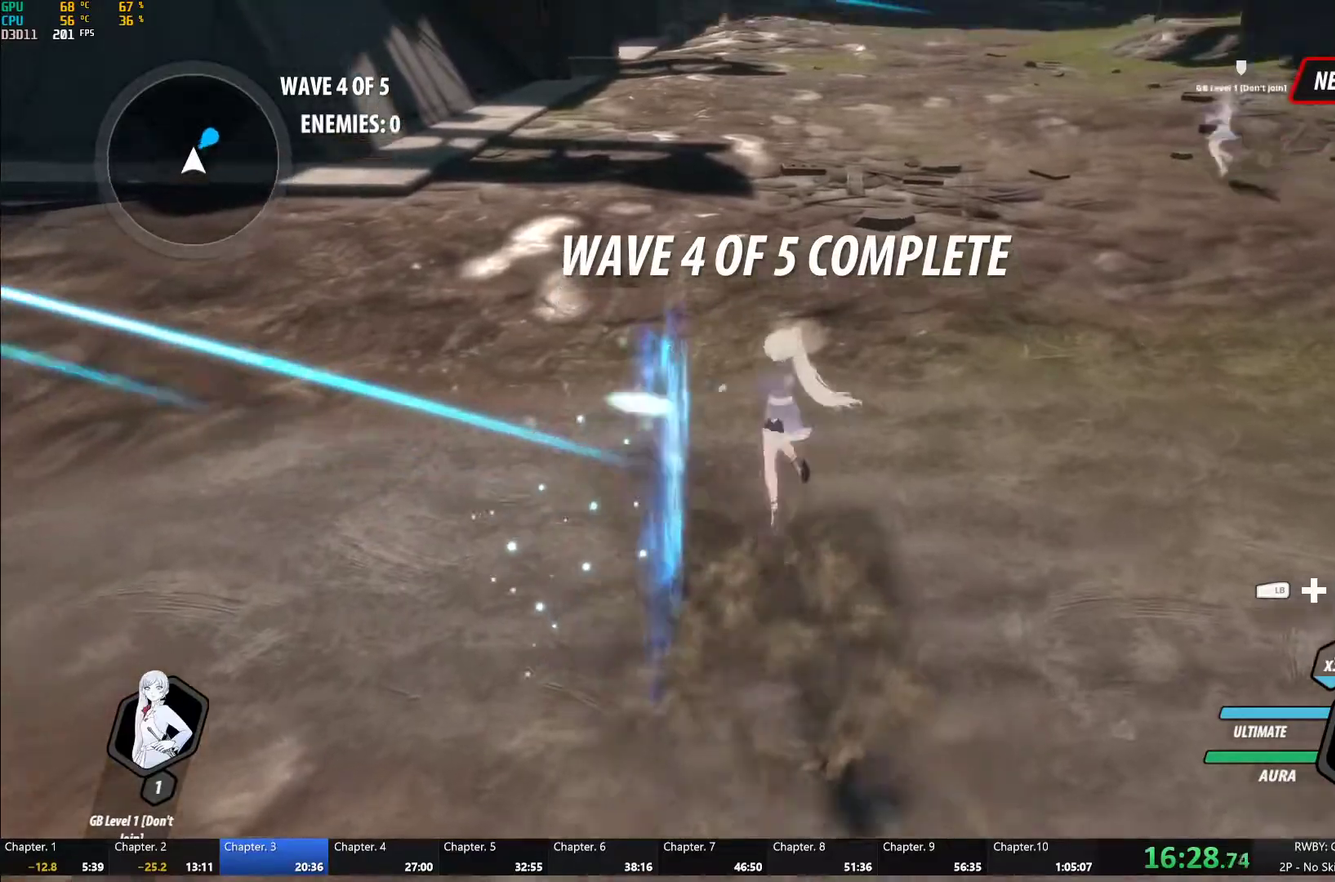
{"buttons": ["A", "R2"], "left_stick": "up", "right_stick": "center", "events": [[33, "B", "down"], [67, "B", "up"], [100, "A", "down"], [100, "R2", "down"], [167, "A", "up"], [183, "R2", "up"], [217, "B", "down"], [250, "A", "down"], [250, "B", "up"], [267, "R2", "down"], [333, "A", "up"], [367, "R2", "up"], [400, "B", "down"], [433, "B", "up"], [450, "A", "down"], [467, "R2", "down"]]}
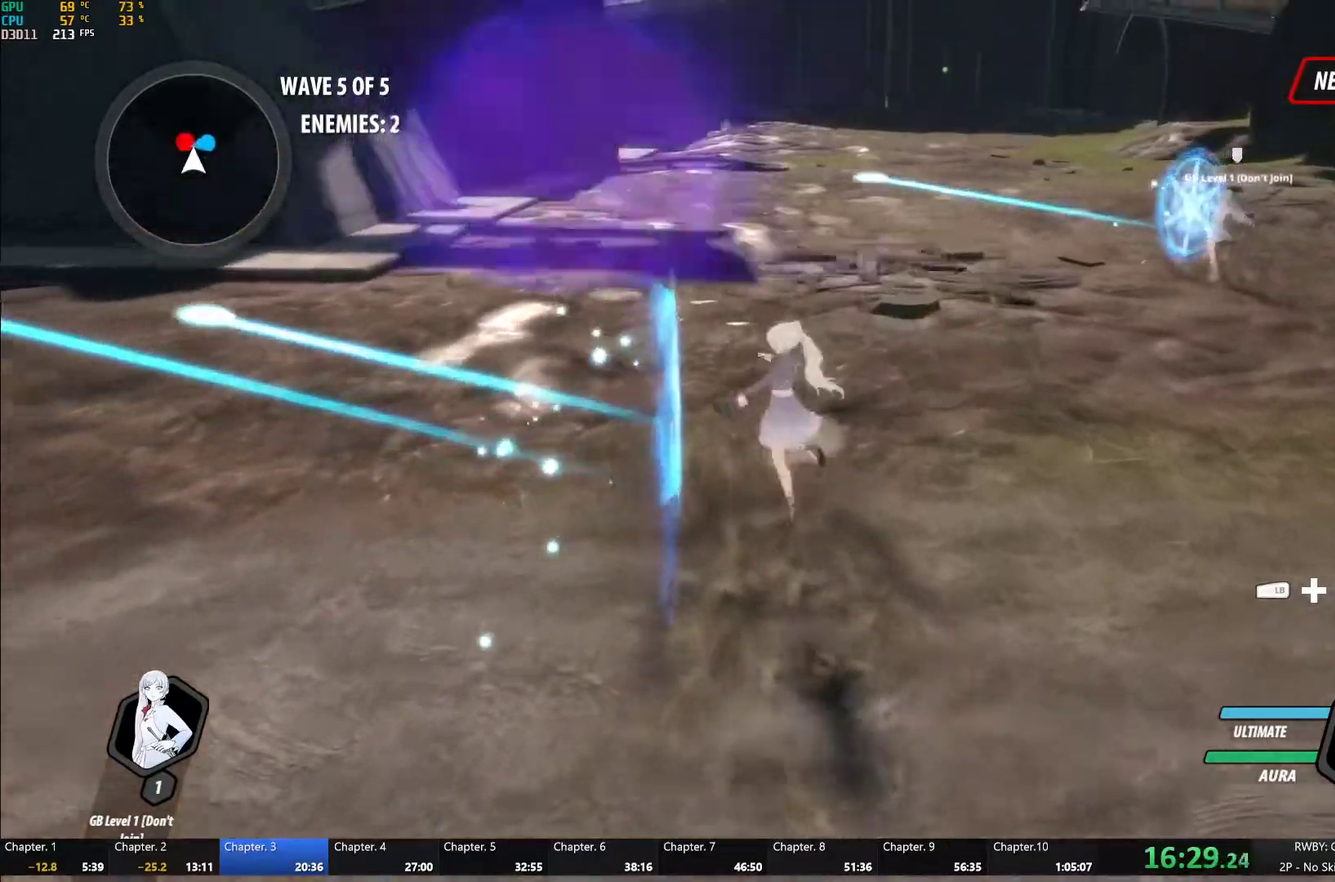
{"buttons": ["B"], "left_stick": "up", "right_stick": "center", "events": [[50, "A", "up"], [50, "R2", "up"], [83, "B", "down"], [133, "B", "up"], [150, "A", "down"], [167, "R2", "down"], [250, "A", "up"], [267, "R2", "up"], [283, "B", "down"], [333, "B", "up"], [350, "A", "down"], [350, "R2", "down"], [433, "A", "up"], [467, "B", "down"], [483, "R2", "up"]]}
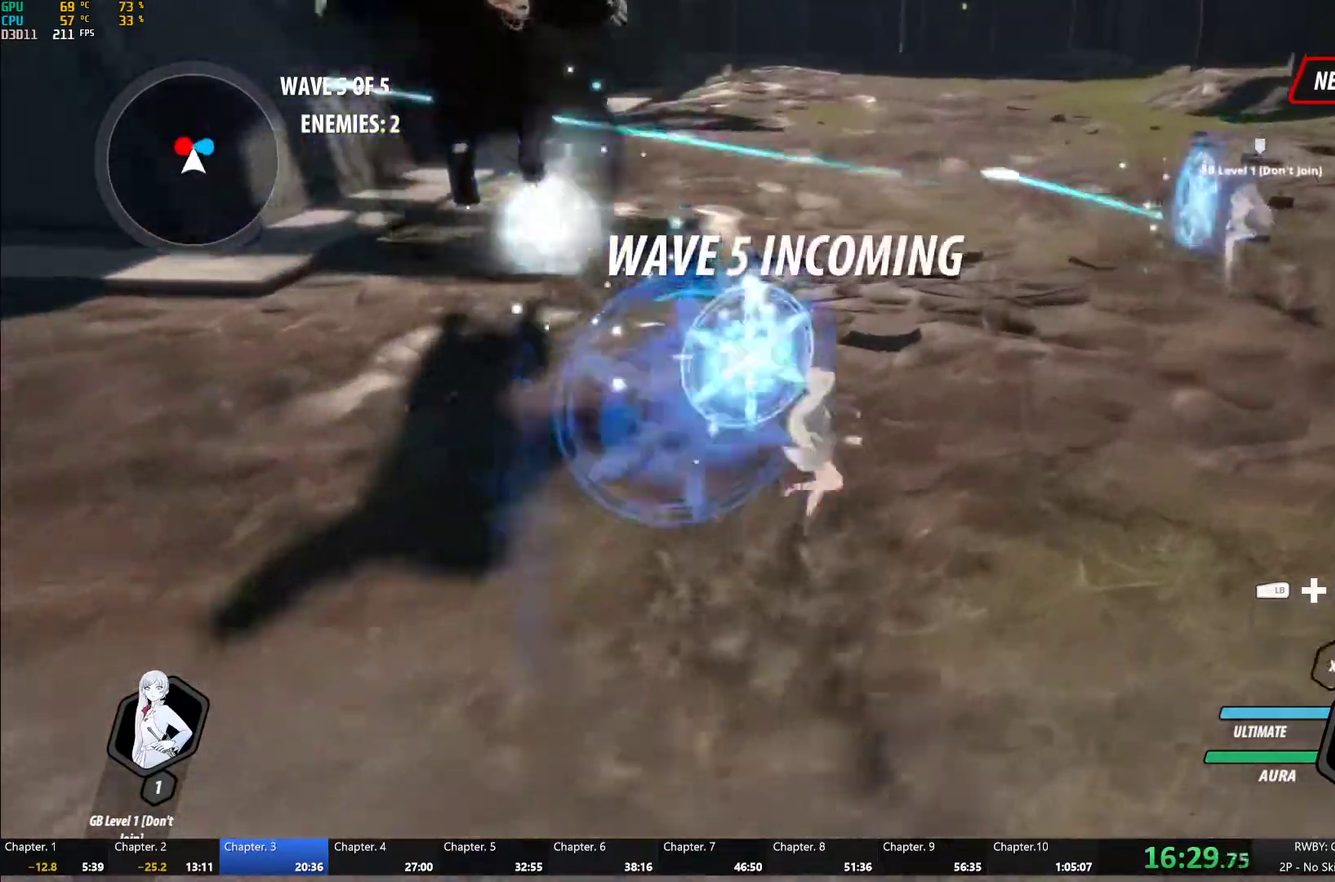
{"buttons": ["B"], "left_stick": "center", "right_stick": "center", "events": [[50, "B", "up"], [117, "left_stick", "up-left"], [133, "L1", "down"], [150, "Y", "down"], [333, "L1", "up"], [450, "B", "down"], [467, "Y", "up"], [467, "left_stick", "center"]]}
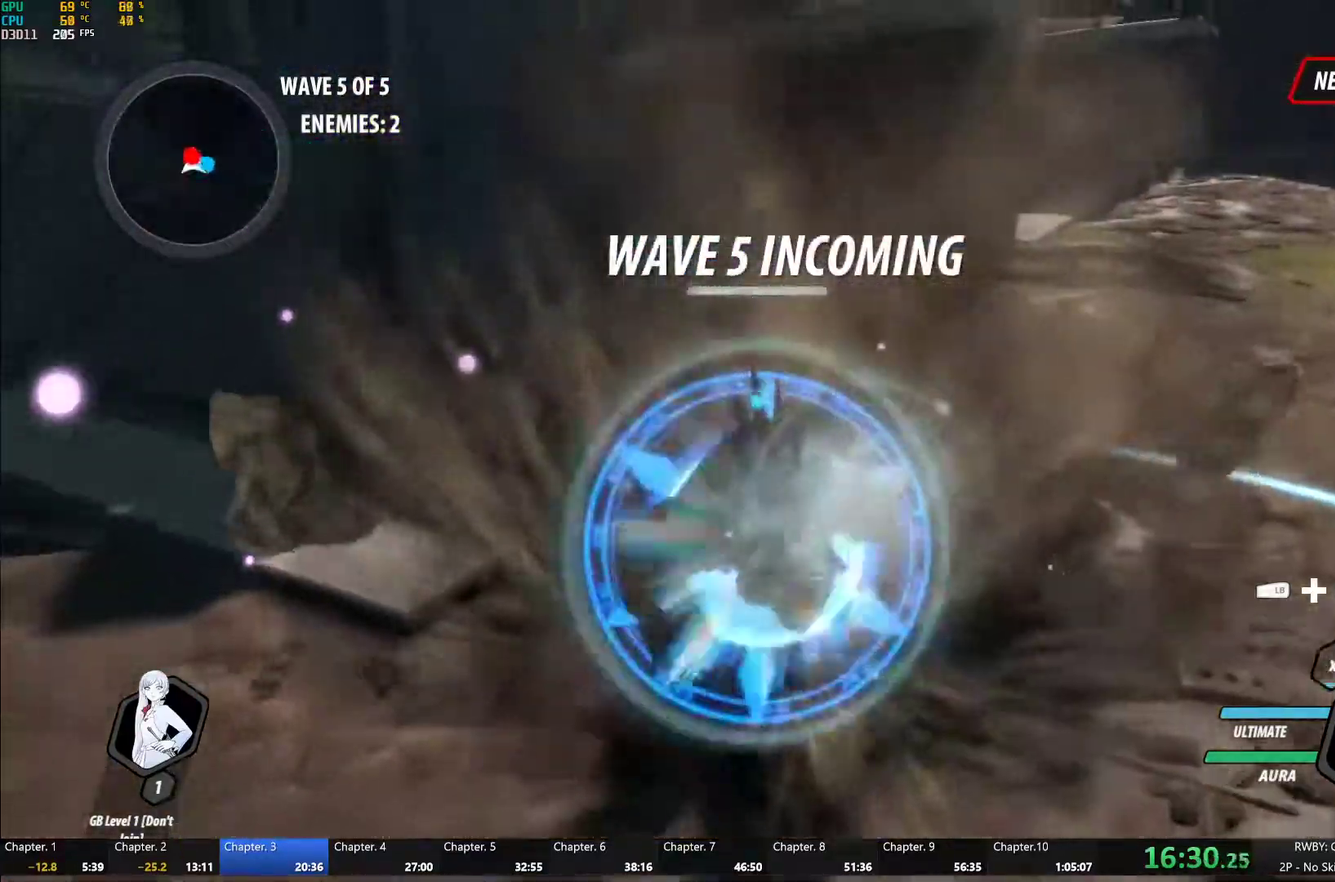
{"buttons": ["B"], "left_stick": "center", "right_stick": "center", "events": [[50, "B", "up"], [117, "L1", "down"], [117, "left_stick", "up"], [167, "Y", "down"], [317, "L1", "up"], [317, "left_stick", "center"], [483, "B", "down"], [483, "Y", "up"]]}
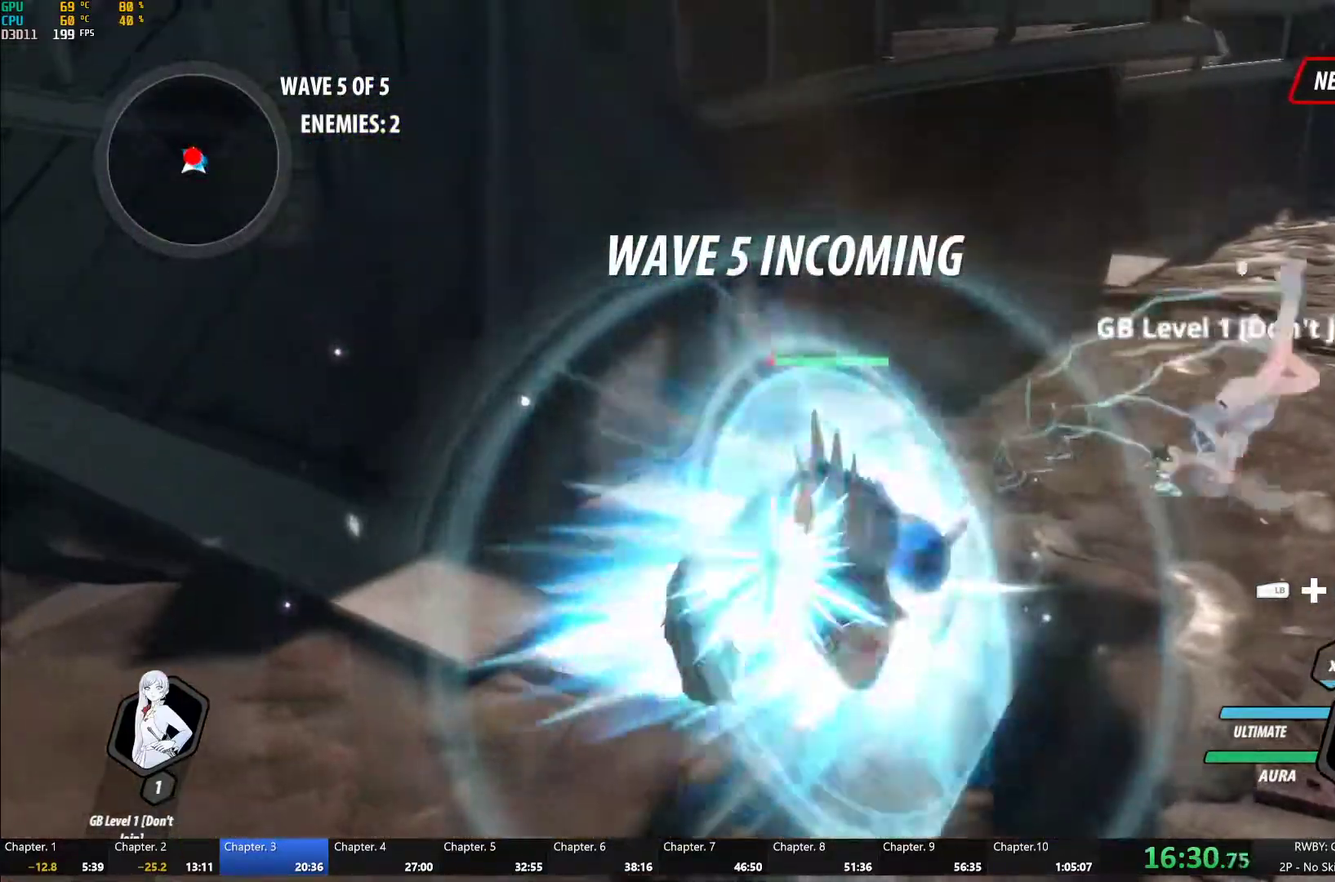
{"buttons": ["B"], "left_stick": "center", "right_stick": "center", "events": [[50, "B", "up"], [150, "L1", "down"], [167, "Y", "down"], [467, "L1", "up"], [500, "B", "down"], [500, "Y", "up"]]}
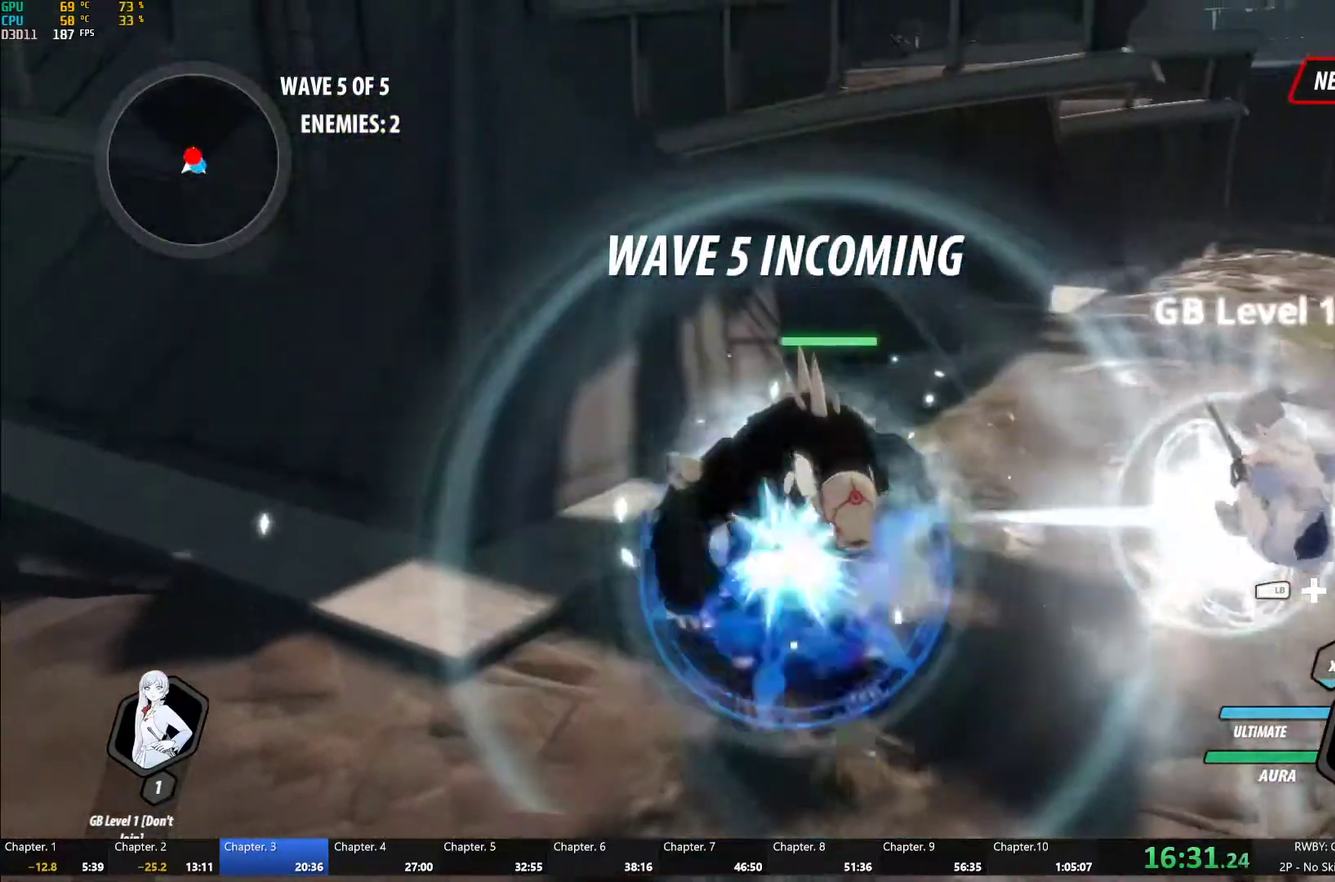
{"buttons": ["B", "Y"], "left_stick": "center", "right_stick": "center", "events": [[67, "B", "up"], [183, "Y", "down"], [500, "B", "down"]]}
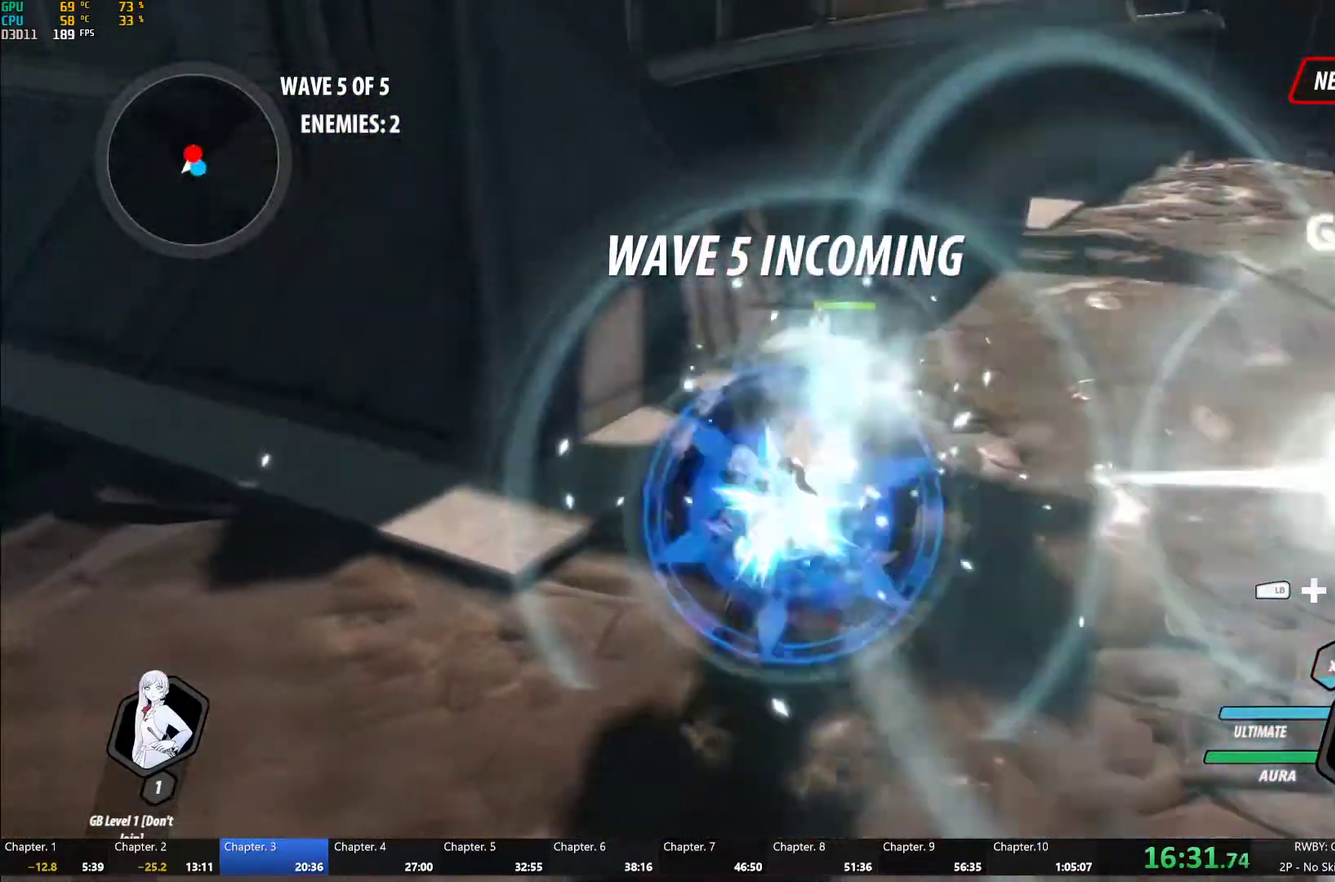
{"buttons": ["Y"], "left_stick": "center", "right_stick": "center", "events": [[17, "Y", "up"], [83, "B", "up"], [183, "Y", "down"]]}
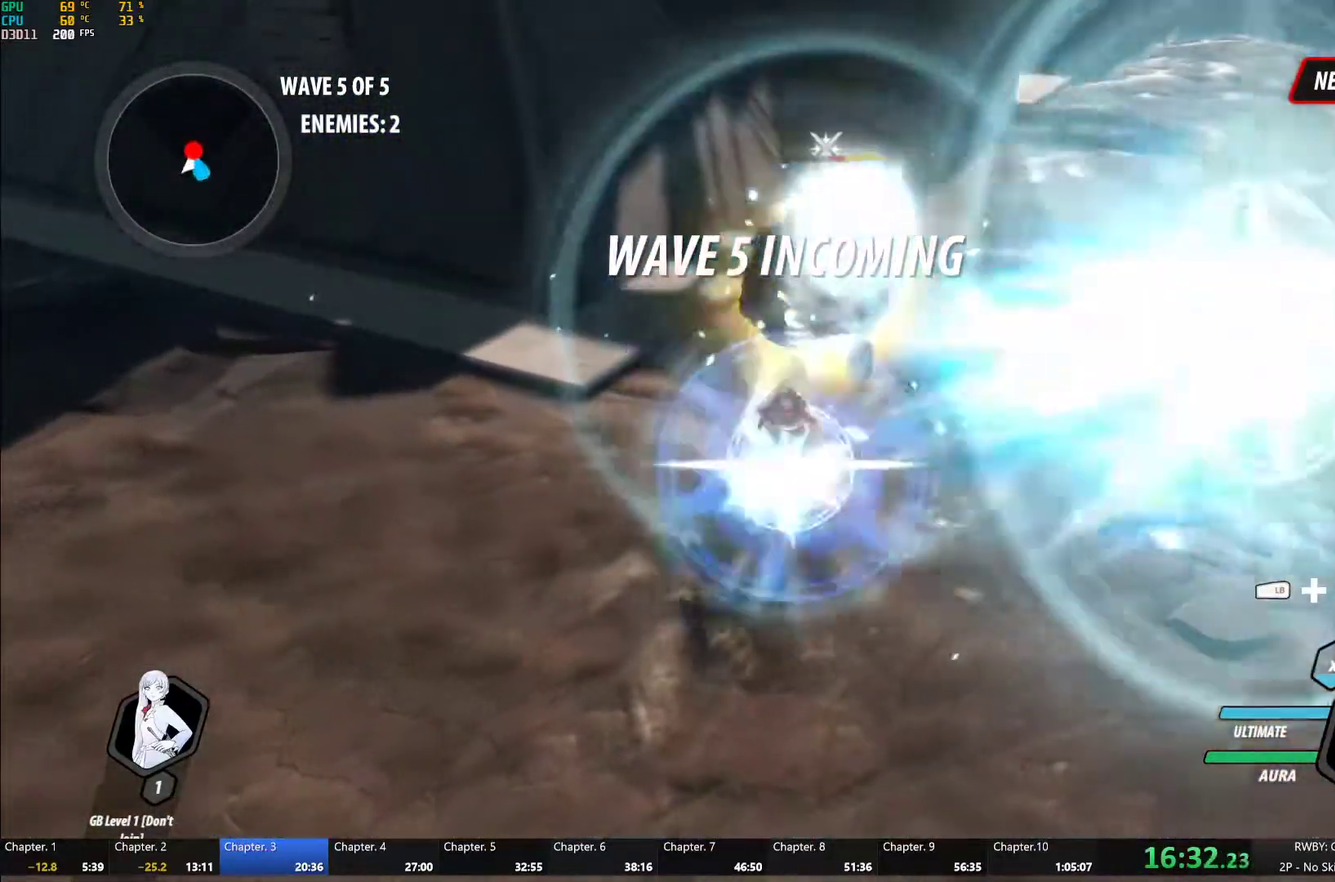
{"buttons": ["Y"], "left_stick": "up", "right_stick": "center", "events": [[67, "left_stick", "up"], [83, "B", "down"], [83, "Y", "up"], [183, "B", "up"], [333, "Y", "down"]]}
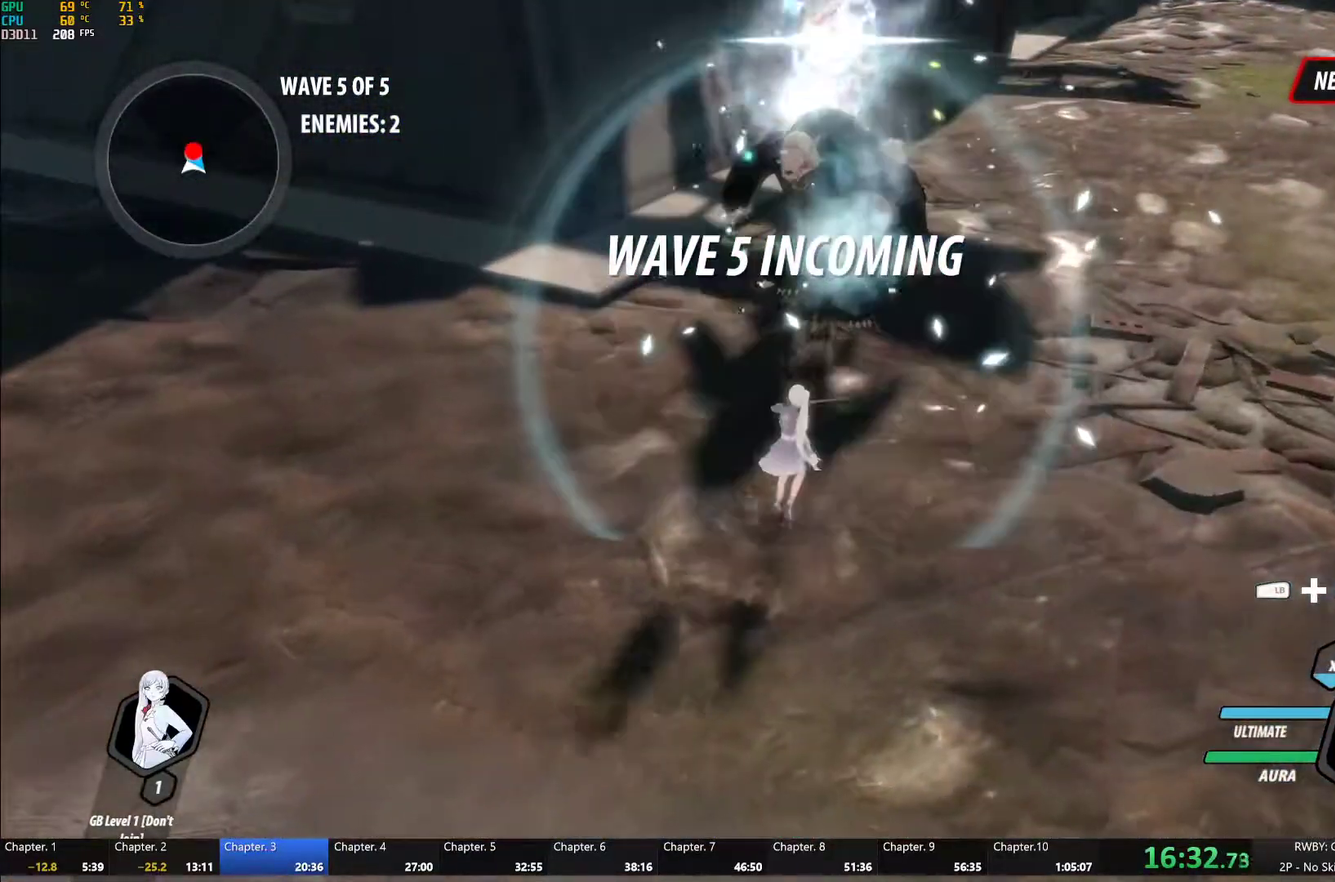
{"buttons": [], "left_stick": "up", "right_stick": "center", "events": [[450, "Y", "up"]]}
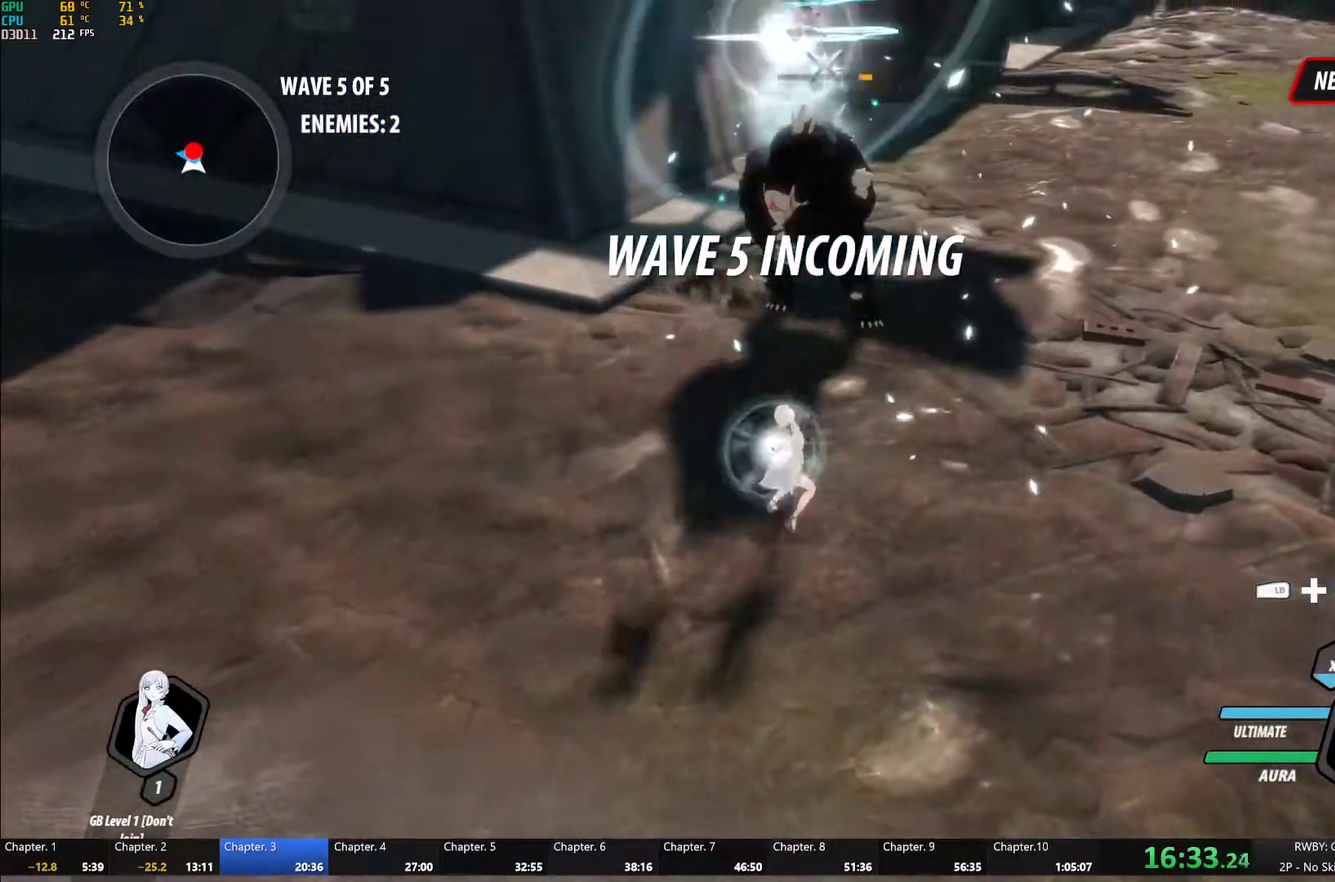
{"buttons": [], "left_stick": "center", "right_stick": "center", "events": [[50, "left_stick", "center"], [117, "right_stick", "up-right"], [233, "right_stick", "center"]]}
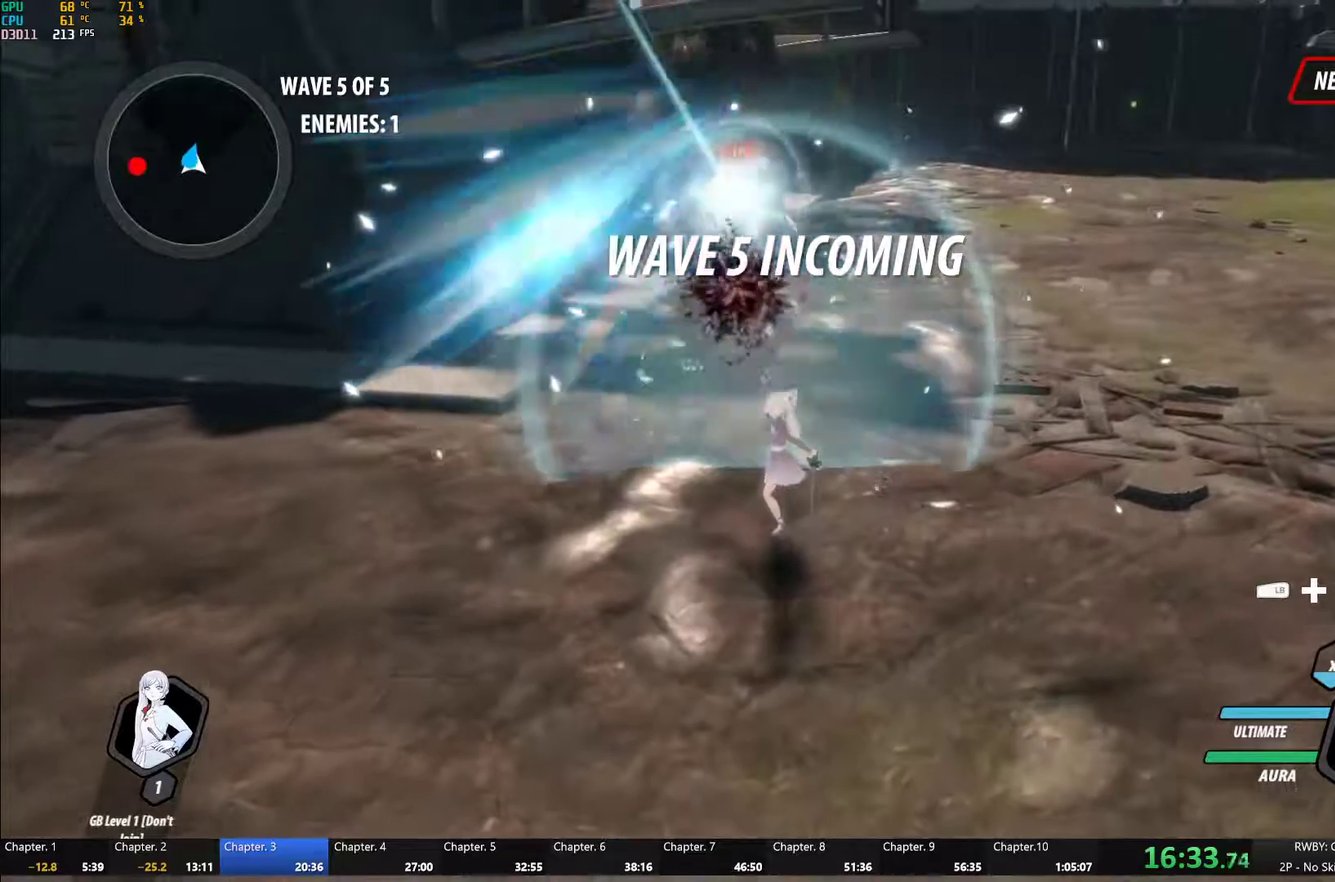
{"buttons": ["B", "Y", "L1"], "left_stick": "down-left", "right_stick": "center", "events": [[33, "left_stick", "up"], [50, "L1", "down"], [83, "Y", "down"], [150, "L1", "up"], [200, "left_stick", "center"], [250, "B", "down"], [250, "left_stick", "down"], [267, "Y", "up"], [350, "B", "up"], [417, "L1", "down"], [417, "left_stick", "down-left"], [450, "Y", "down"], [500, "B", "down"]]}
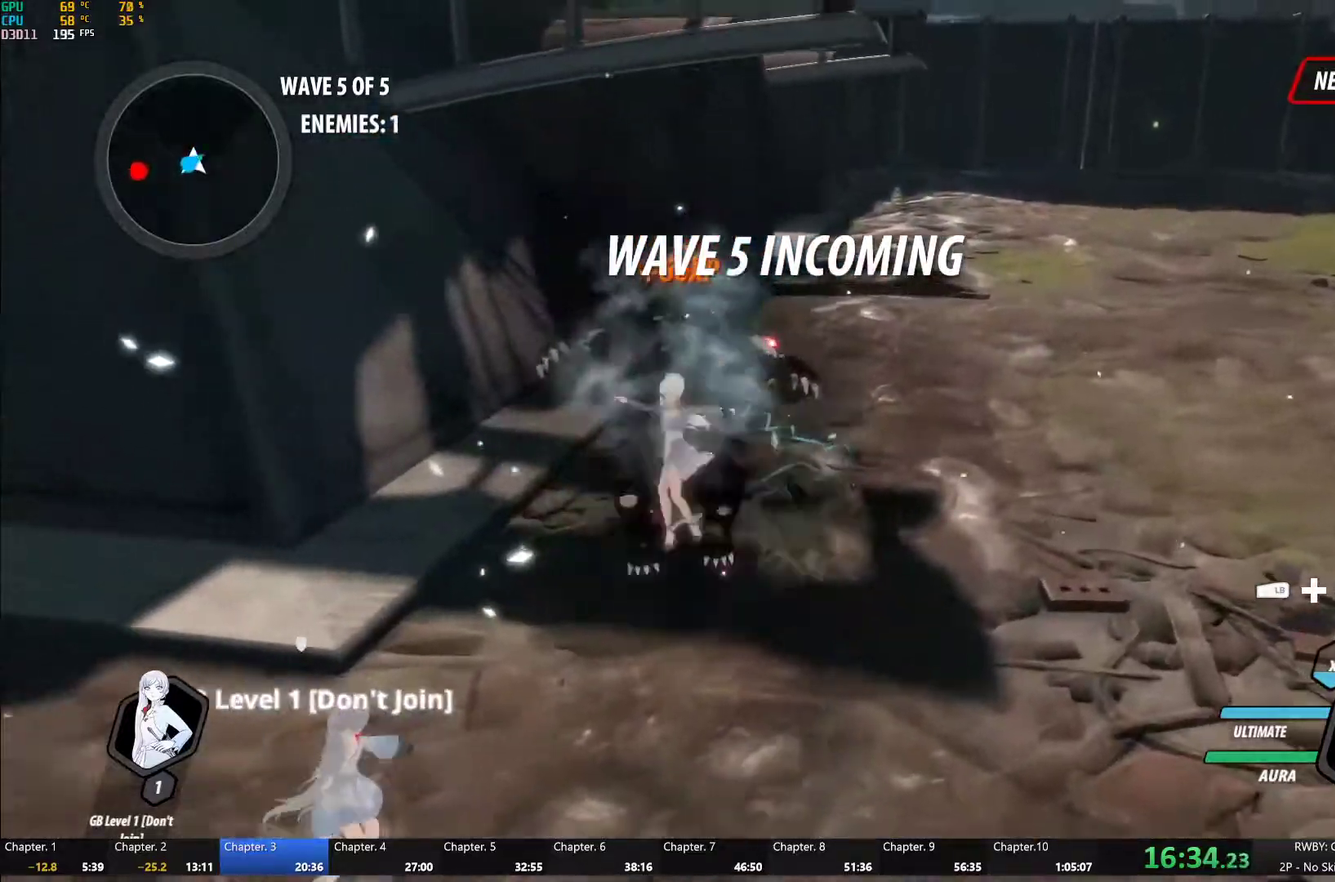
{"buttons": ["B", "L1"], "left_stick": "left", "right_stick": "center", "events": [[33, "Y", "up"], [67, "L1", "up"], [83, "B", "up"], [167, "L1", "down"], [183, "Y", "down"], [217, "B", "down"], [233, "Y", "up"], [300, "B", "up"], [300, "L1", "up"], [367, "left_stick", "left"], [433, "L1", "down"], [433, "Y", "down"], [467, "B", "down"], [500, "Y", "up"]]}
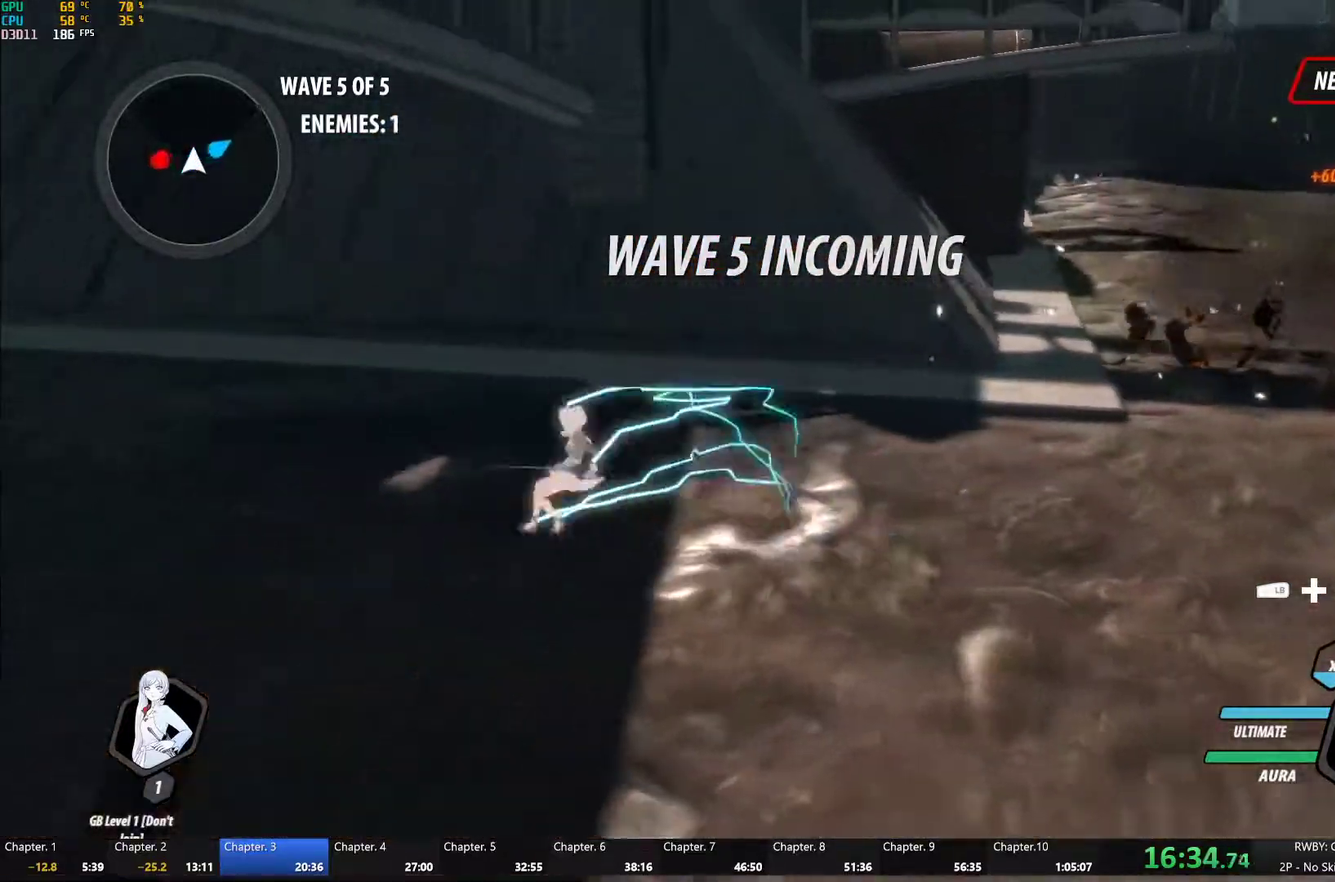
{"buttons": ["B"], "left_stick": "center", "right_stick": "center", "events": [[50, "B", "up"], [67, "L1", "up"], [133, "L1", "down"], [167, "Y", "down"], [250, "L1", "up"], [300, "L2", "down"], [300, "left_stick", "center"], [367, "L2", "up"], [500, "B", "down"], [500, "Y", "up"]]}
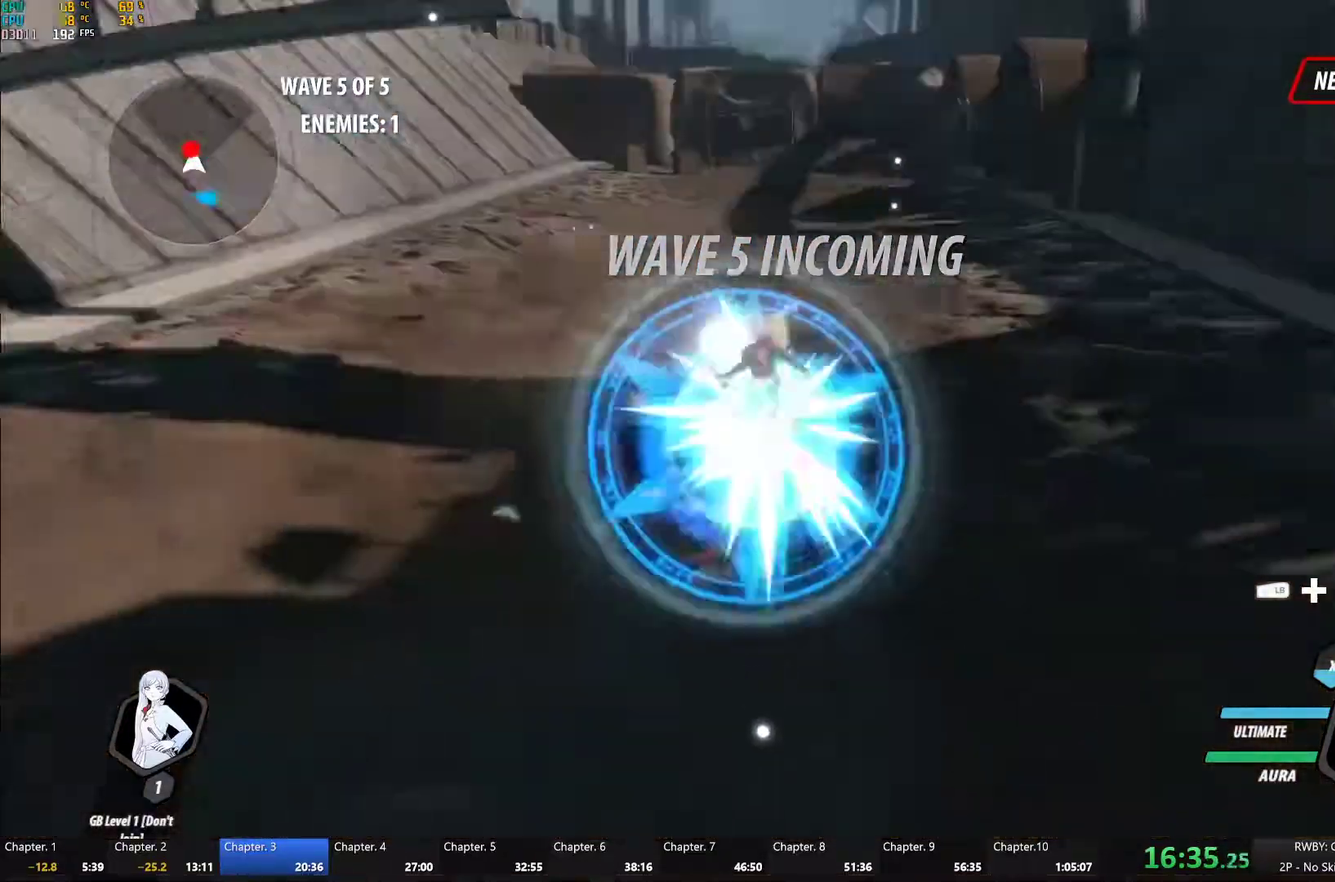
{"buttons": ["Y"], "left_stick": "center", "right_stick": "center", "events": [[100, "B", "up"], [167, "left_stick", "up"], [183, "L1", "down"], [183, "Y", "down"], [283, "L1", "up"], [350, "left_stick", "center"]]}
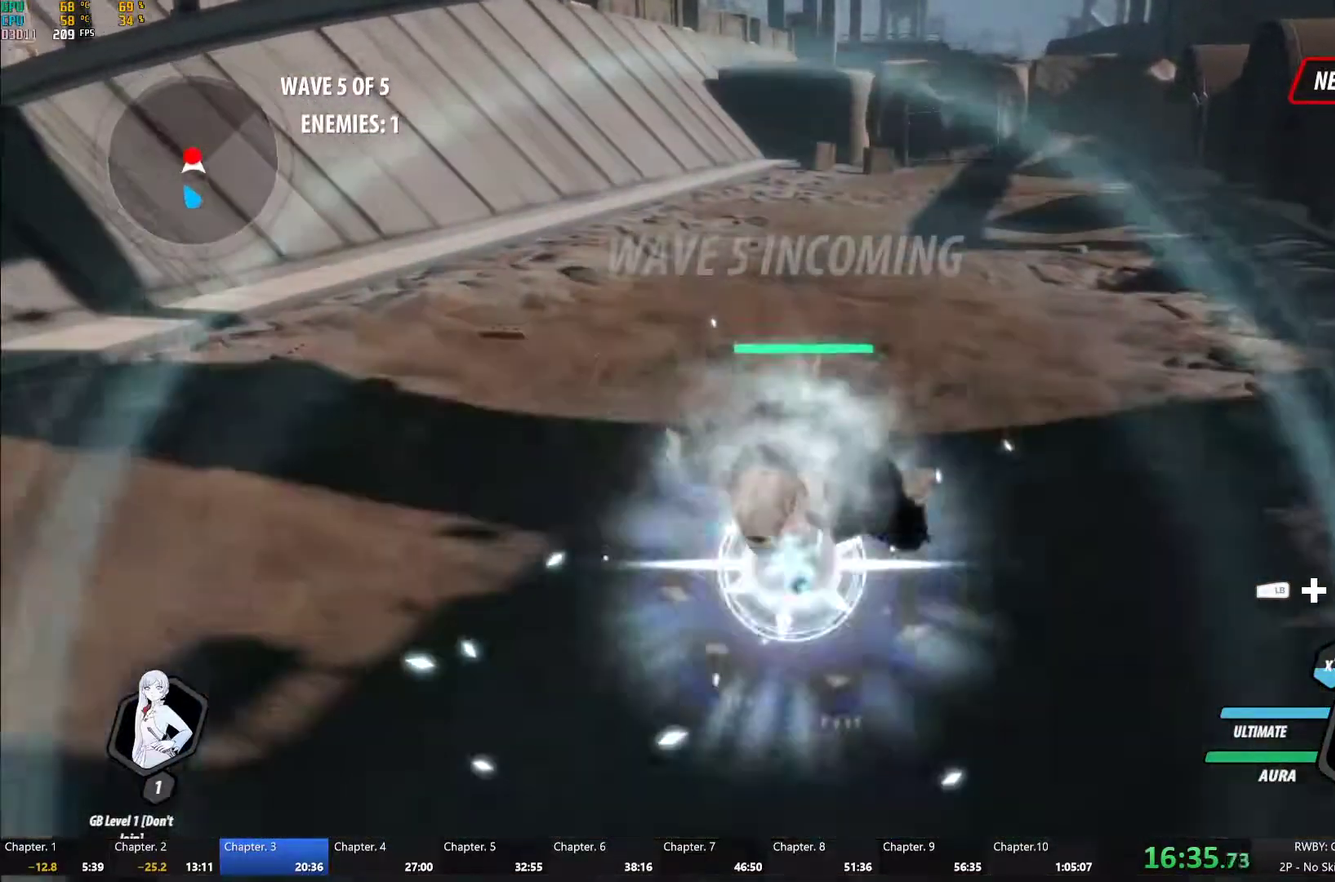
{"buttons": ["Y"], "left_stick": "center", "right_stick": "center", "events": [[33, "B", "down"], [33, "Y", "up"], [117, "B", "up"], [217, "Y", "down"]]}
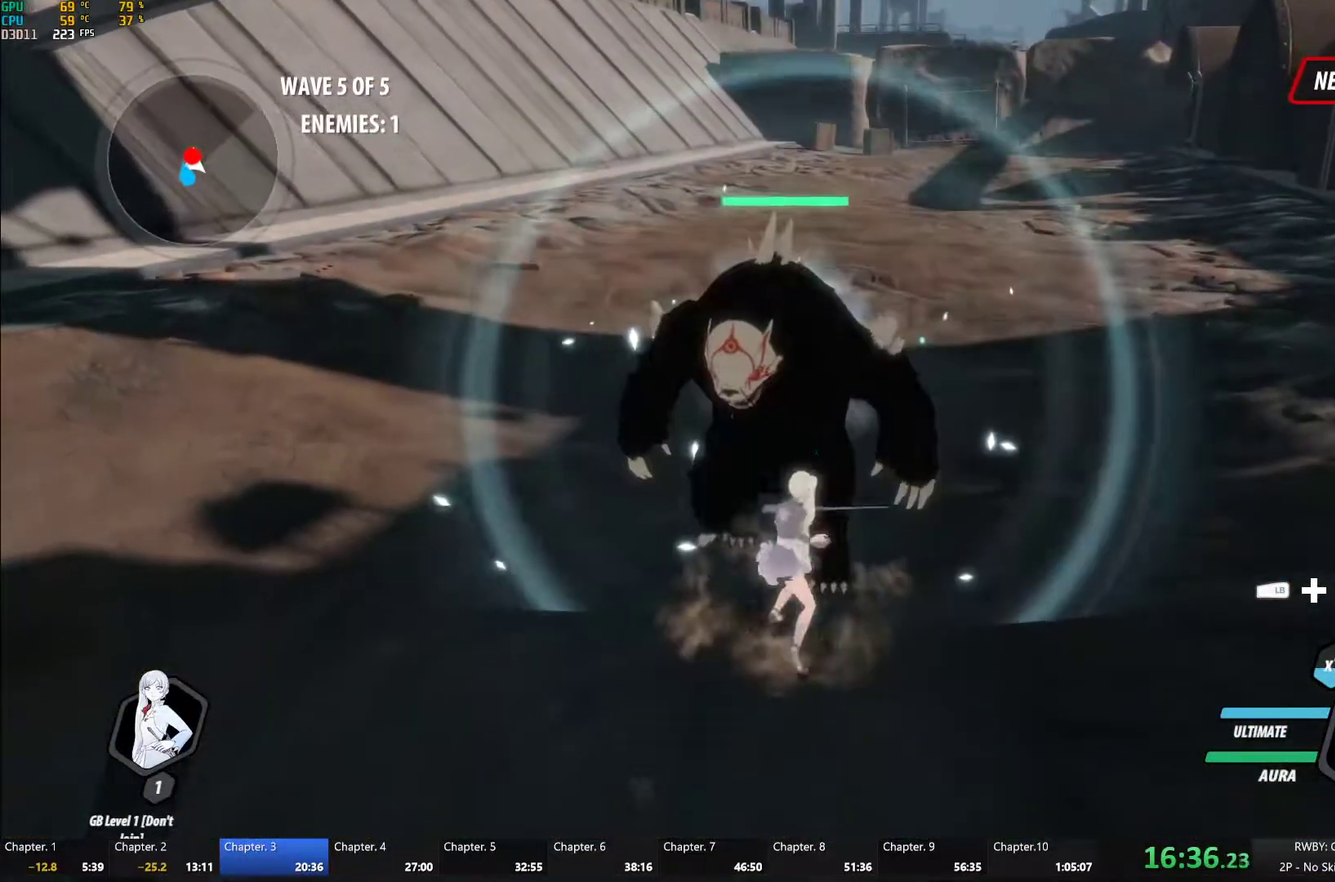
{"buttons": [], "left_stick": "center", "right_stick": "center", "events": [[50, "B", "down"], [50, "Y", "up"], [117, "B", "up"], [317, "right_stick", "down-left"], [417, "right_stick", "center"]]}
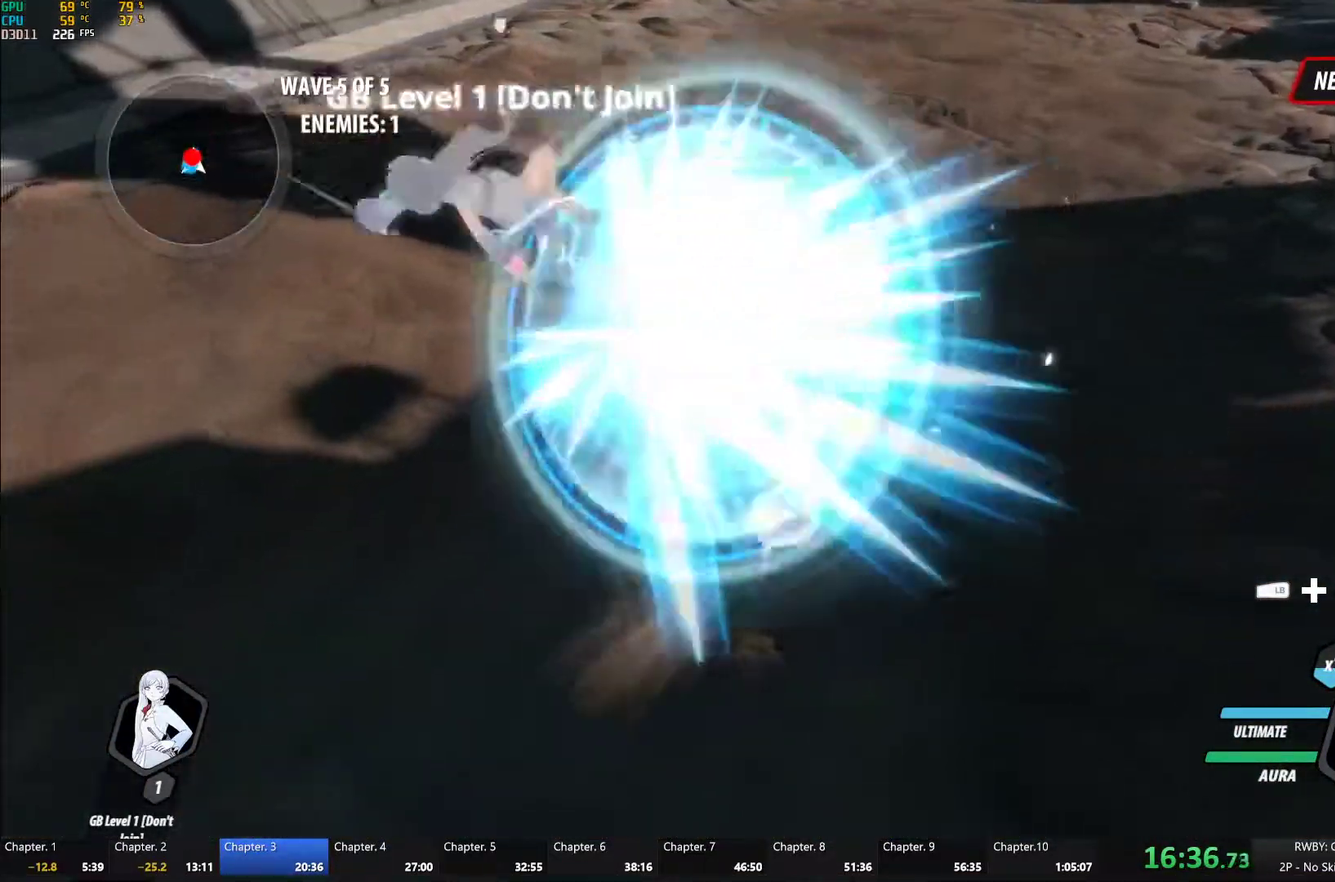
{"buttons": ["Y"], "left_stick": "up-left", "right_stick": "center", "events": [[133, "left_stick", "down-right"], [217, "left_stick", "right"], [300, "left_stick", "up-right"], [417, "Y", "down"], [417, "left_stick", "up-left"]]}
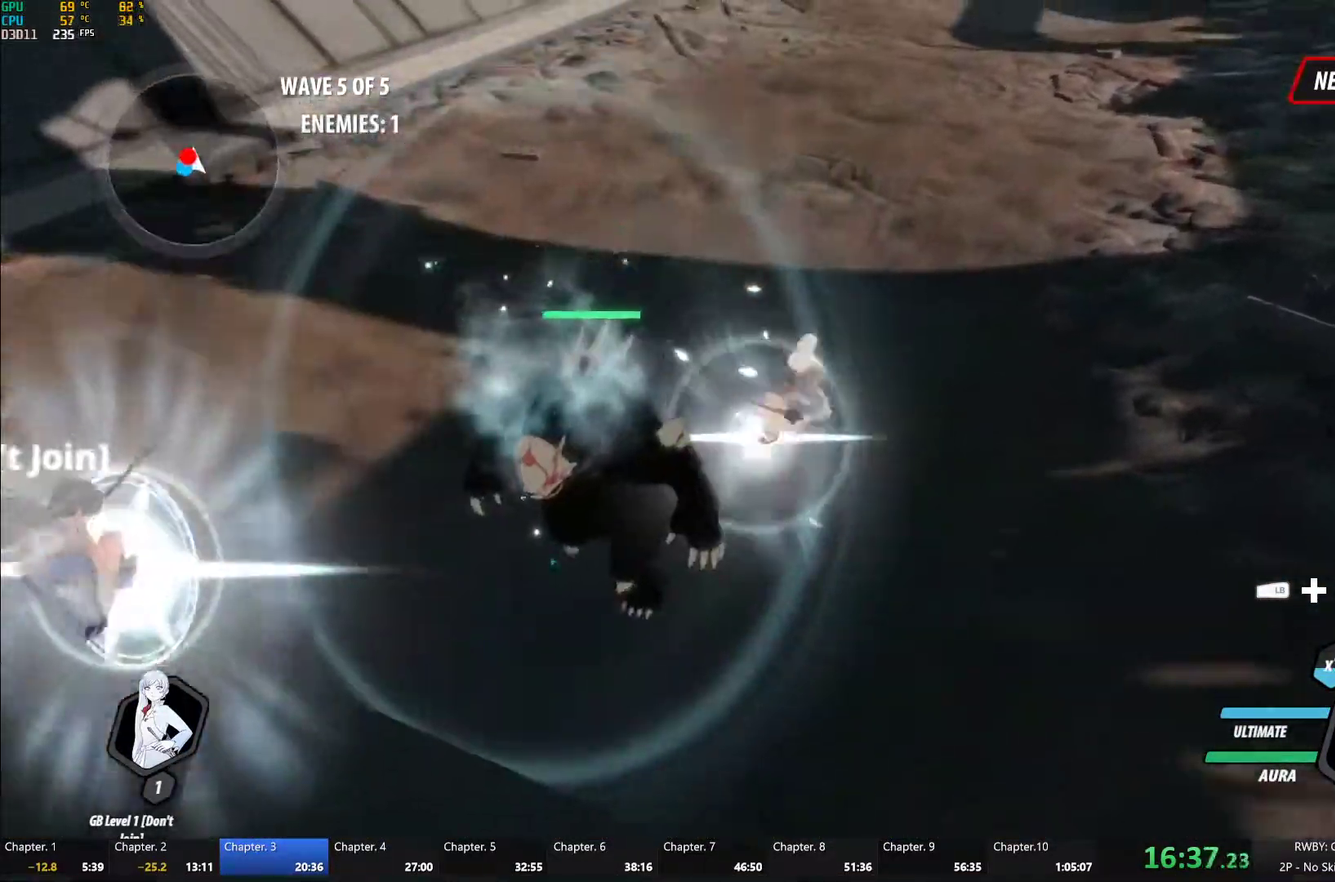
{"buttons": ["Y"], "left_stick": "center", "right_stick": "center", "events": [[33, "left_stick", "center"], [217, "B", "down"], [217, "Y", "up"], [333, "B", "up"], [467, "Y", "down"]]}
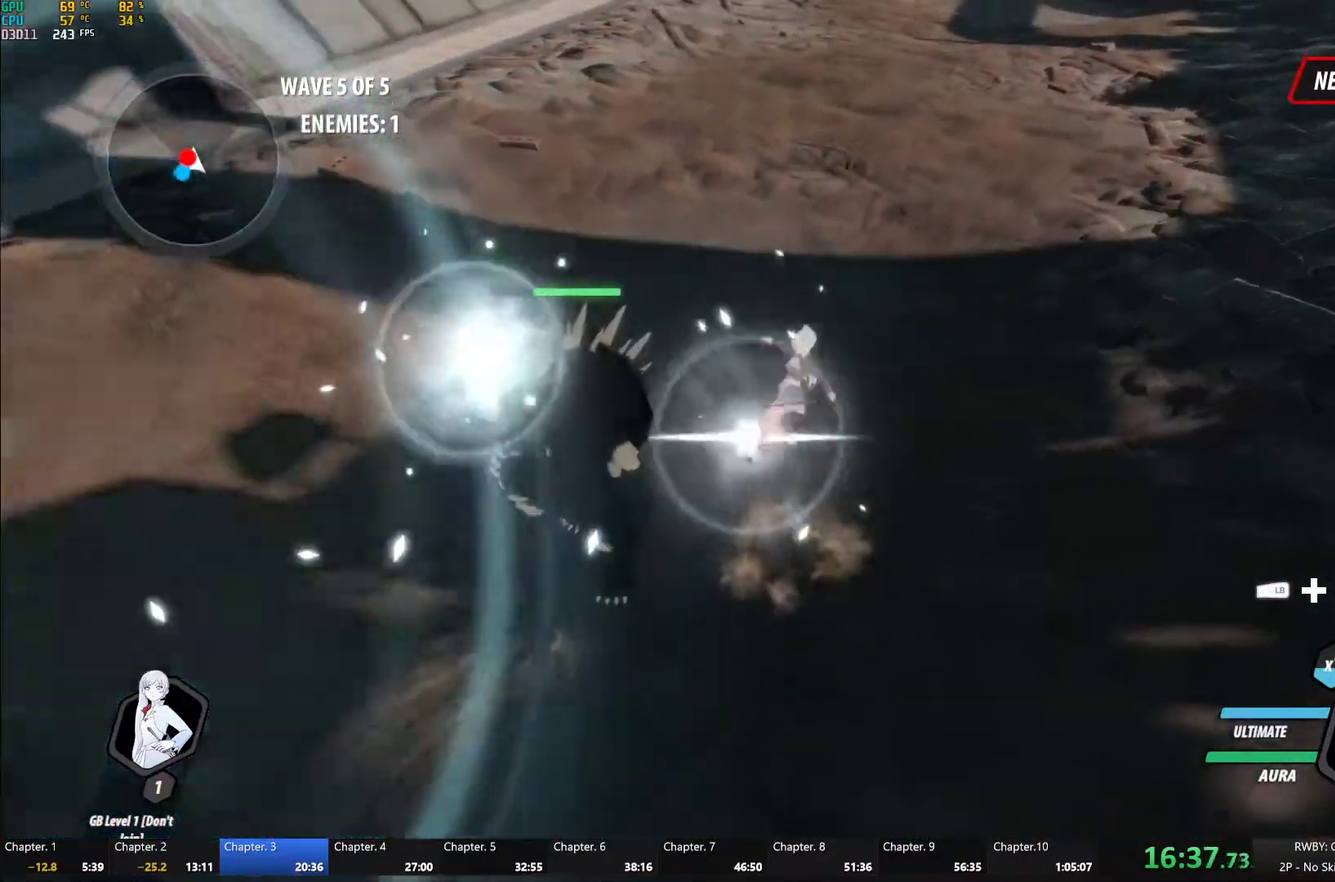
{"buttons": ["Y"], "left_stick": "center", "right_stick": "center", "events": [[283, "B", "down"], [283, "Y", "up"], [367, "B", "up"], [483, "Y", "down"]]}
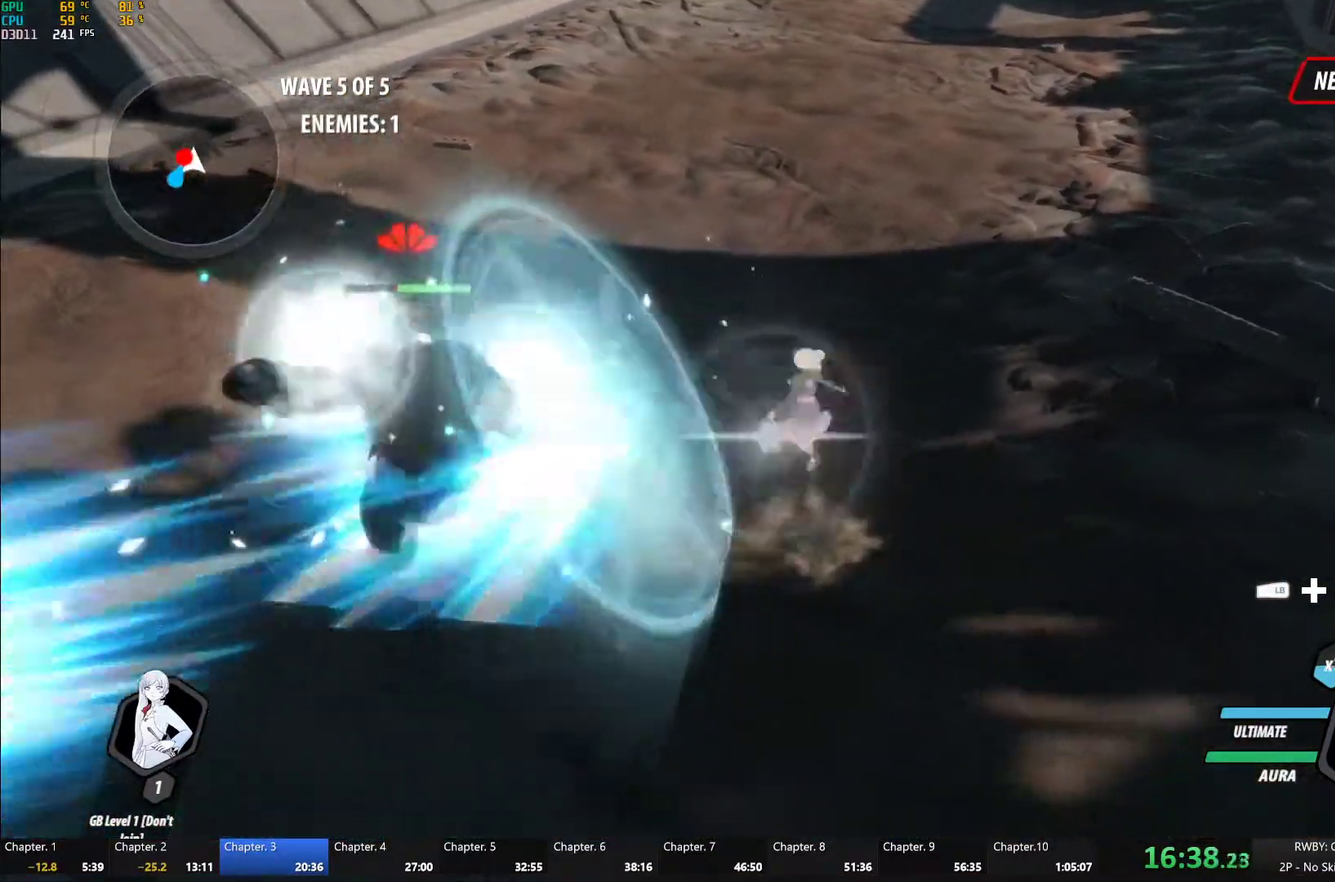
{"buttons": ["A", "L1"], "left_stick": "up-left", "right_stick": "center", "events": [[317, "B", "down"], [333, "Y", "up"], [417, "B", "up"], [450, "left_stick", "up-left"], [483, "A", "down"], [483, "L1", "down"]]}
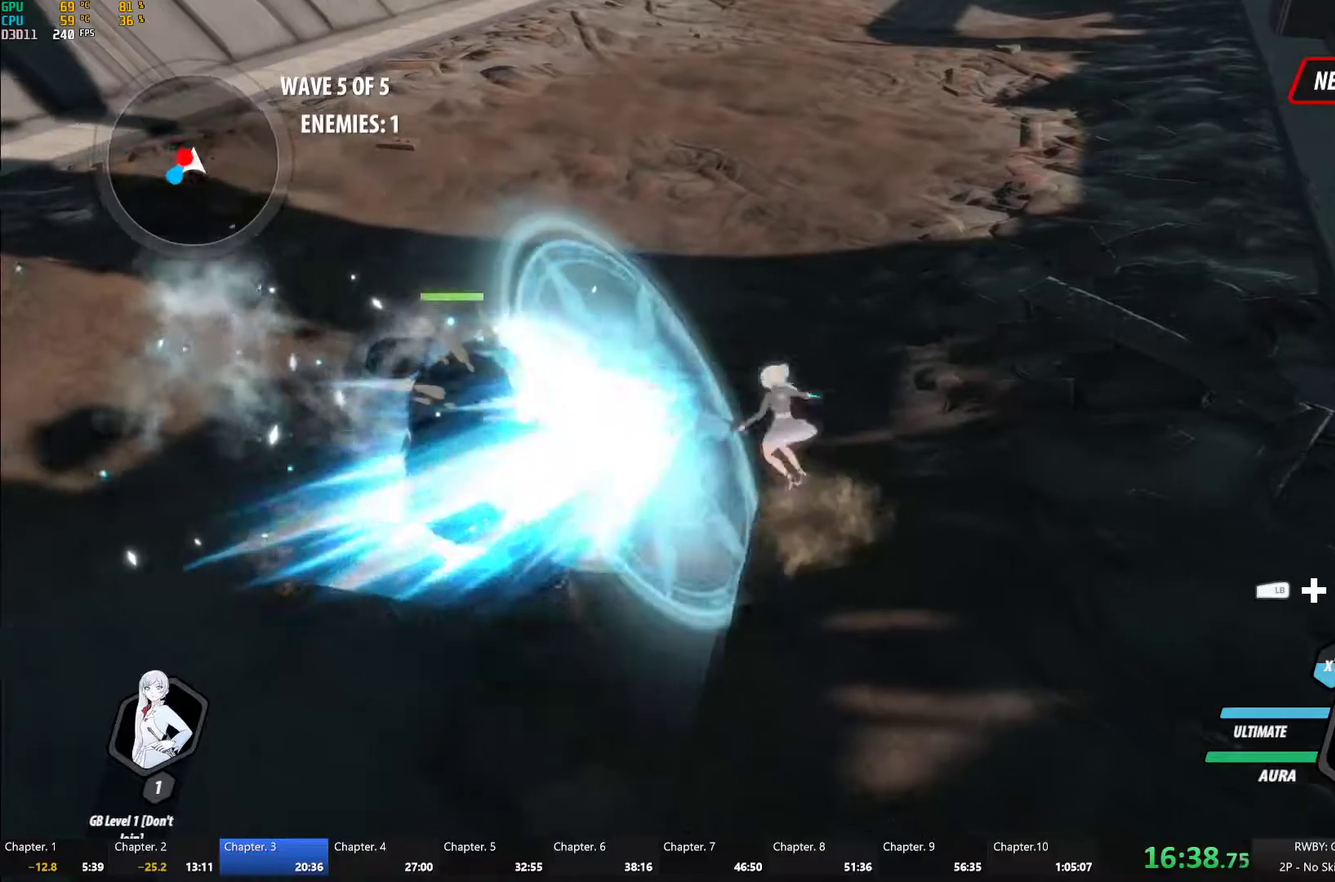
{"buttons": ["A"], "left_stick": "center", "right_stick": "center", "events": [[17, "Y", "down"], [83, "L1", "up"], [83, "left_stick", "center"], [333, "B", "down"], [333, "Y", "up"], [417, "B", "up"]]}
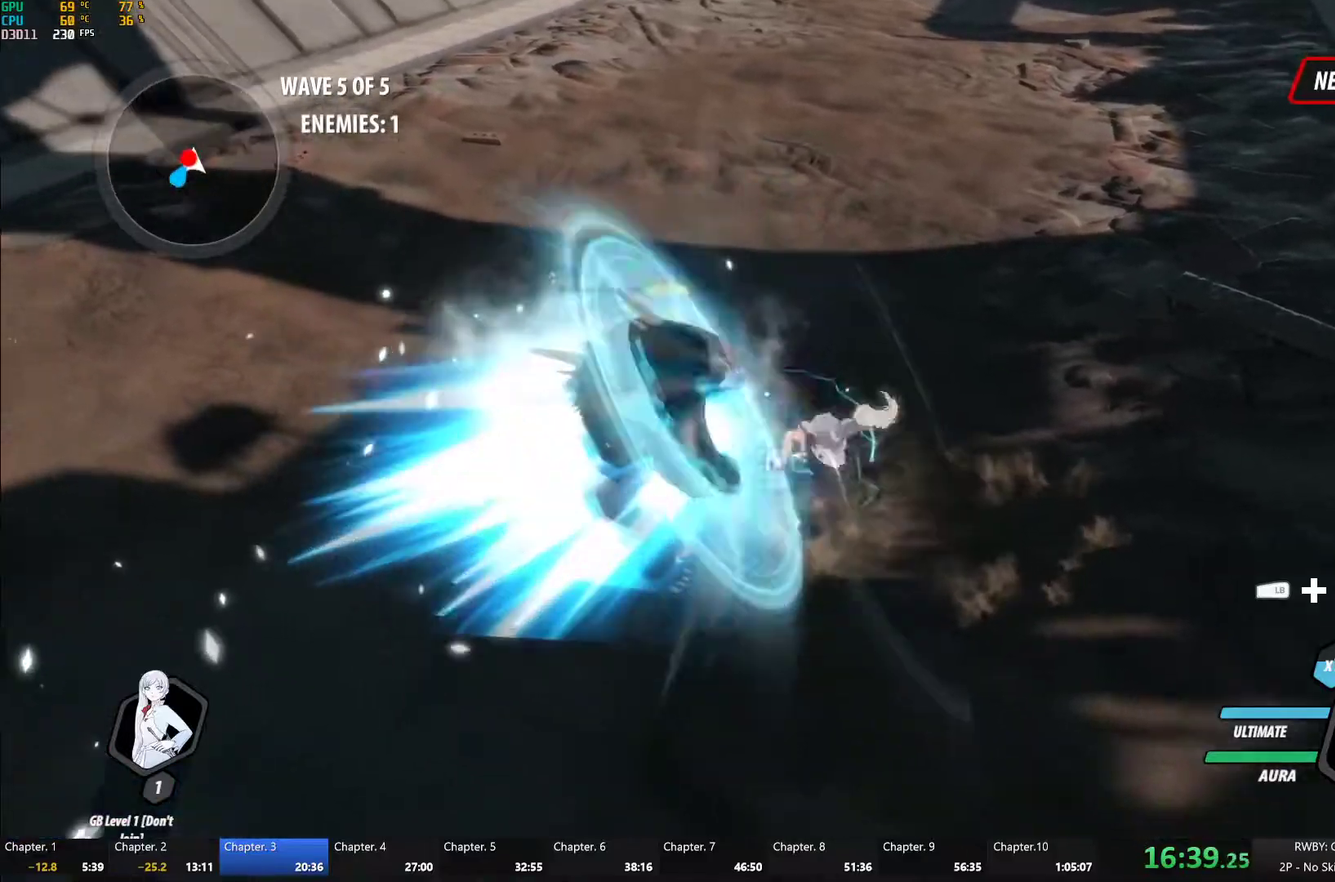
{"buttons": ["A"], "left_stick": "up", "right_stick": "center", "events": [[17, "Y", "down"], [133, "L2", "down"], [250, "L2", "up"], [350, "B", "down"], [350, "Y", "up"], [433, "B", "up"], [467, "left_stick", "up"]]}
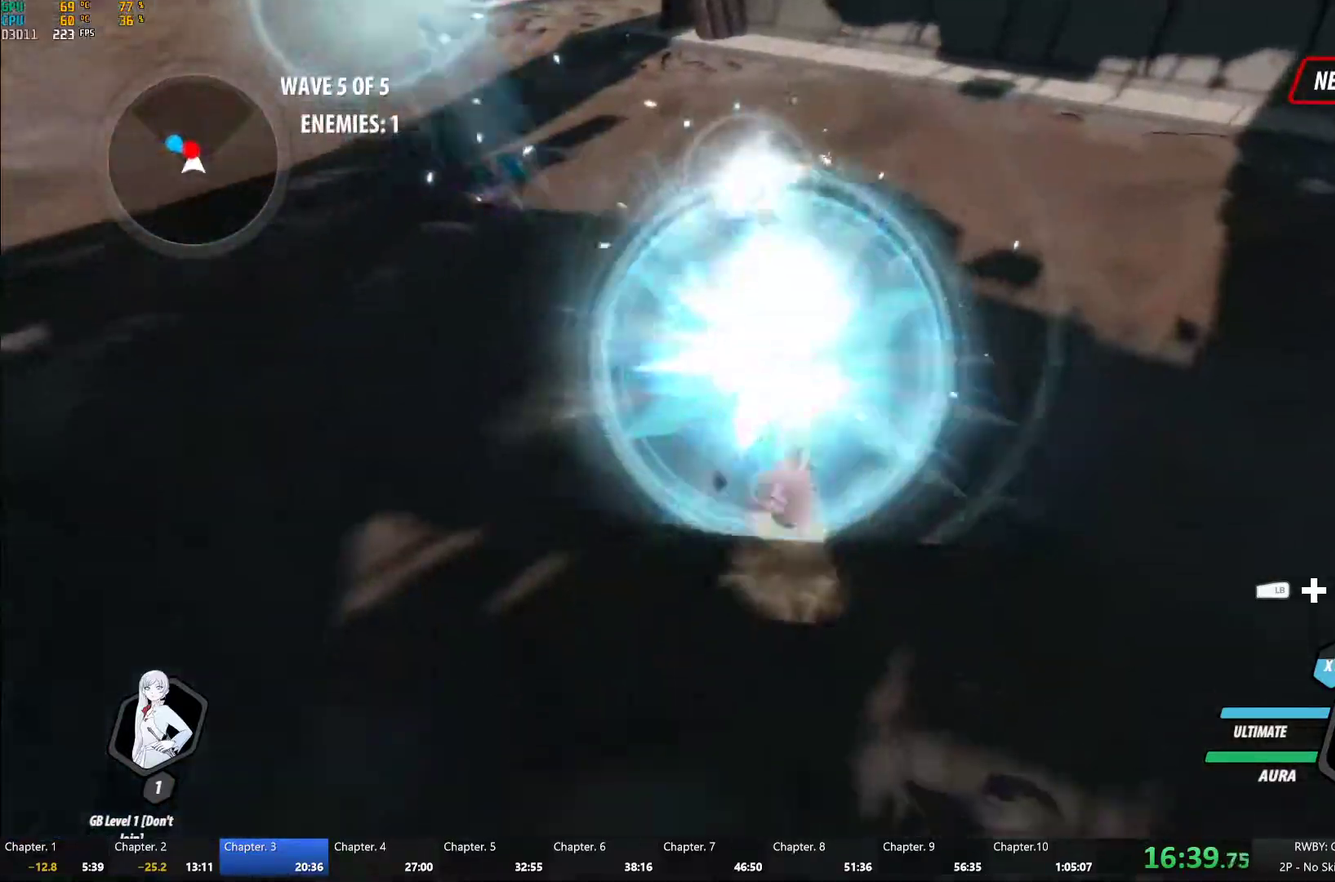
{"buttons": [], "left_stick": "center", "right_stick": "center"}
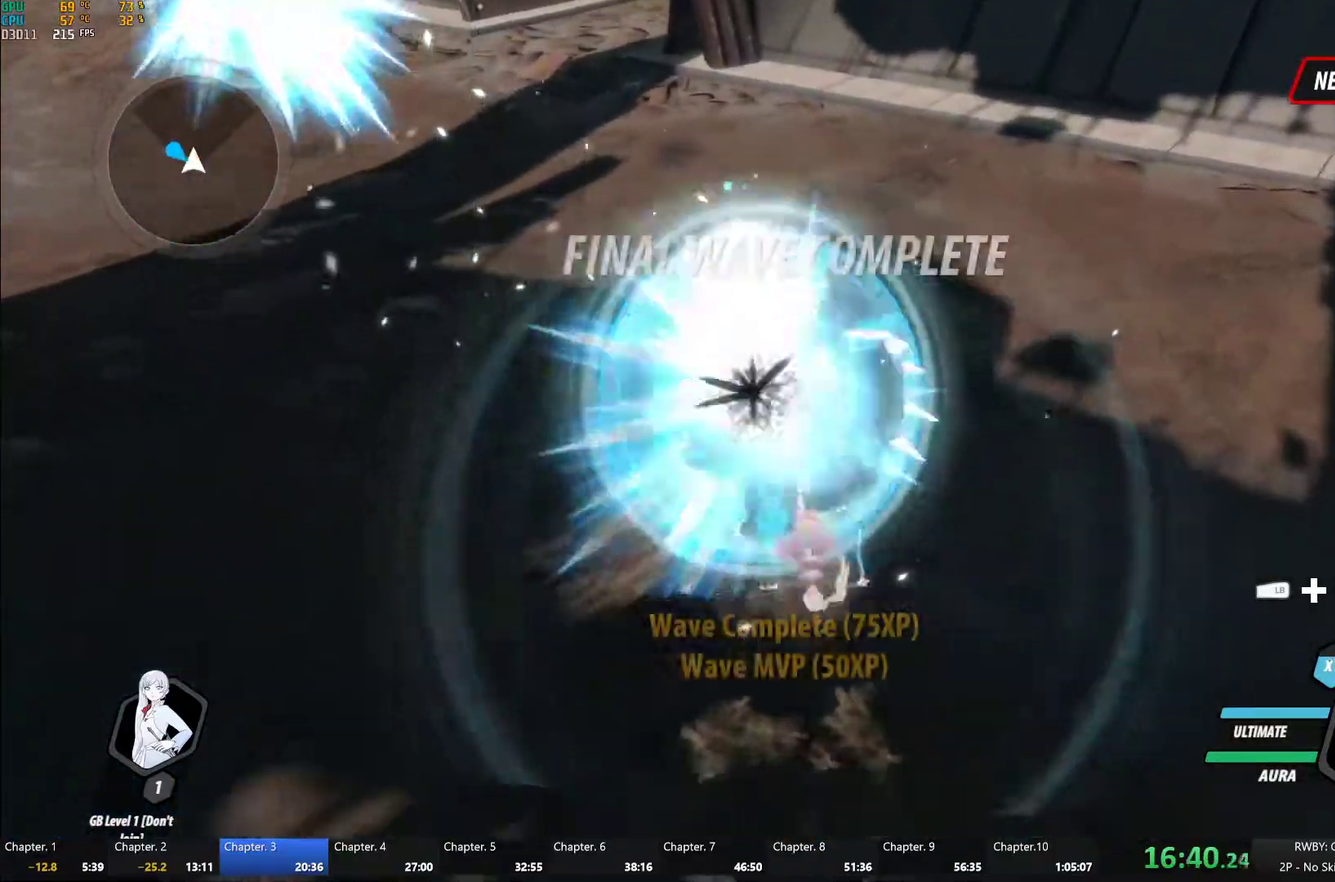
{"buttons": ["A"], "left_stick": "up-left", "right_stick": "center"}